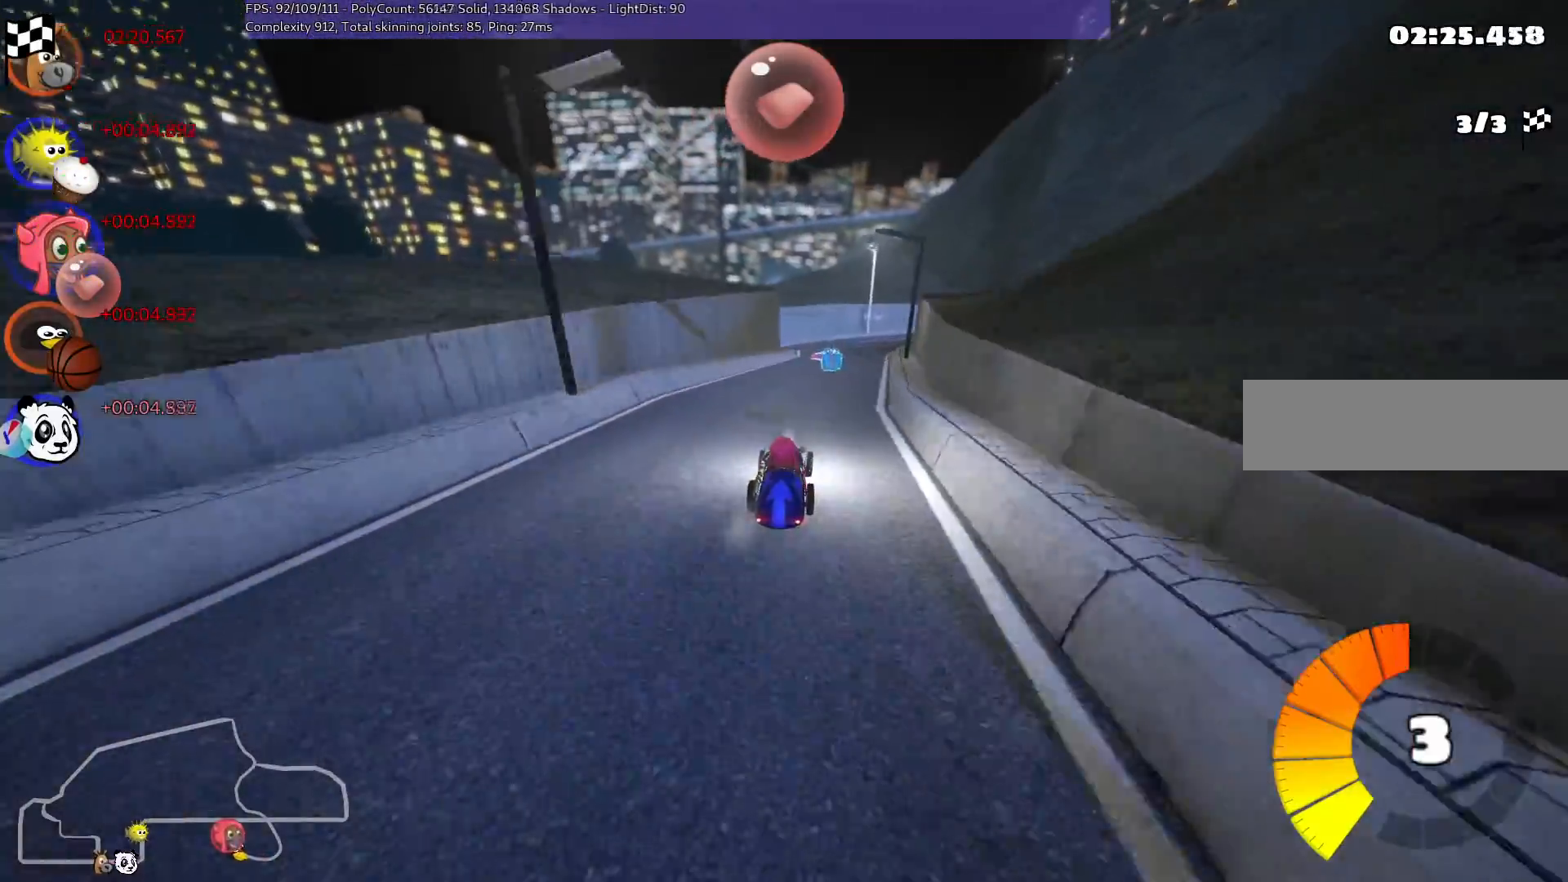
Gameplay with keyboard; each line is a JSON object with the keys held at the frame after it. "events" lists presses ("down") and releases ("up") of ".", "/", "alt_r", "b", "c", "comma", "ctrl_r", "d", "down", "f", "g", "h", "j", "k", "l", "left", "m", "n", "quote", "return", "right", "semicolon", "shift_r", "space", "super", "up" and "v" between this image and that frame as [ms after this image, input, new state], when the widget could be followed in between. No other keys are recorded. Mouse input is not recorded.
{"keys": ["m", "right", "up"], "events": [[33, "space", "down"], [83, "right", "down"], [117, "space", "up"], [300, "right", "up"], [350, "left", "down"], [350, "m", "down"], [450, "right", "down"], [500, "left", "up"]]}
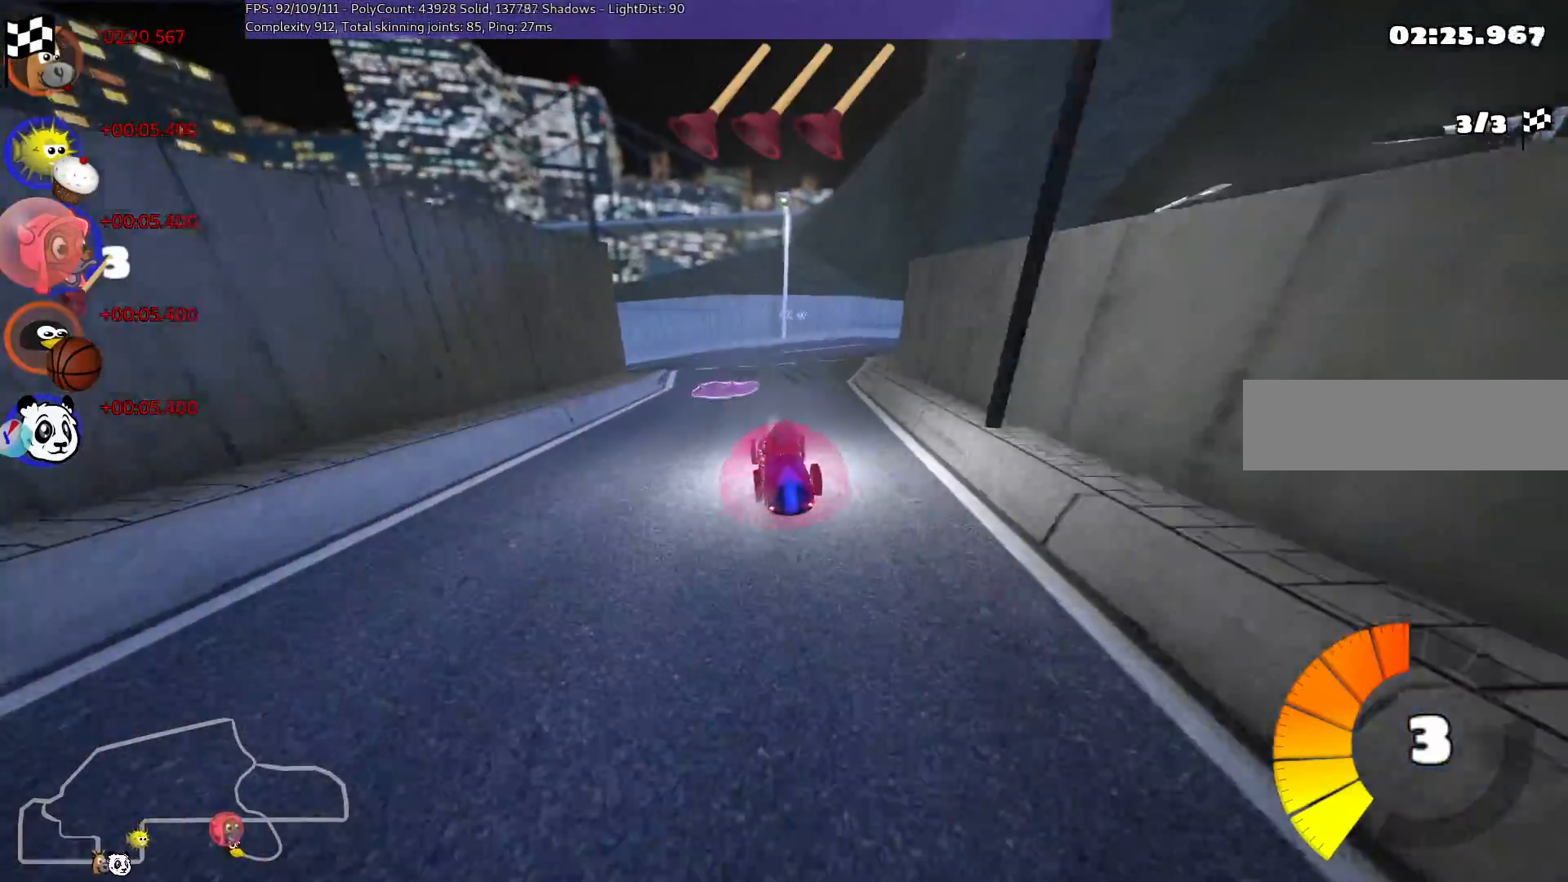
{"keys": ["left", "m", "up"], "events": [[50, "left", "down"], [233, "right", "up"]]}
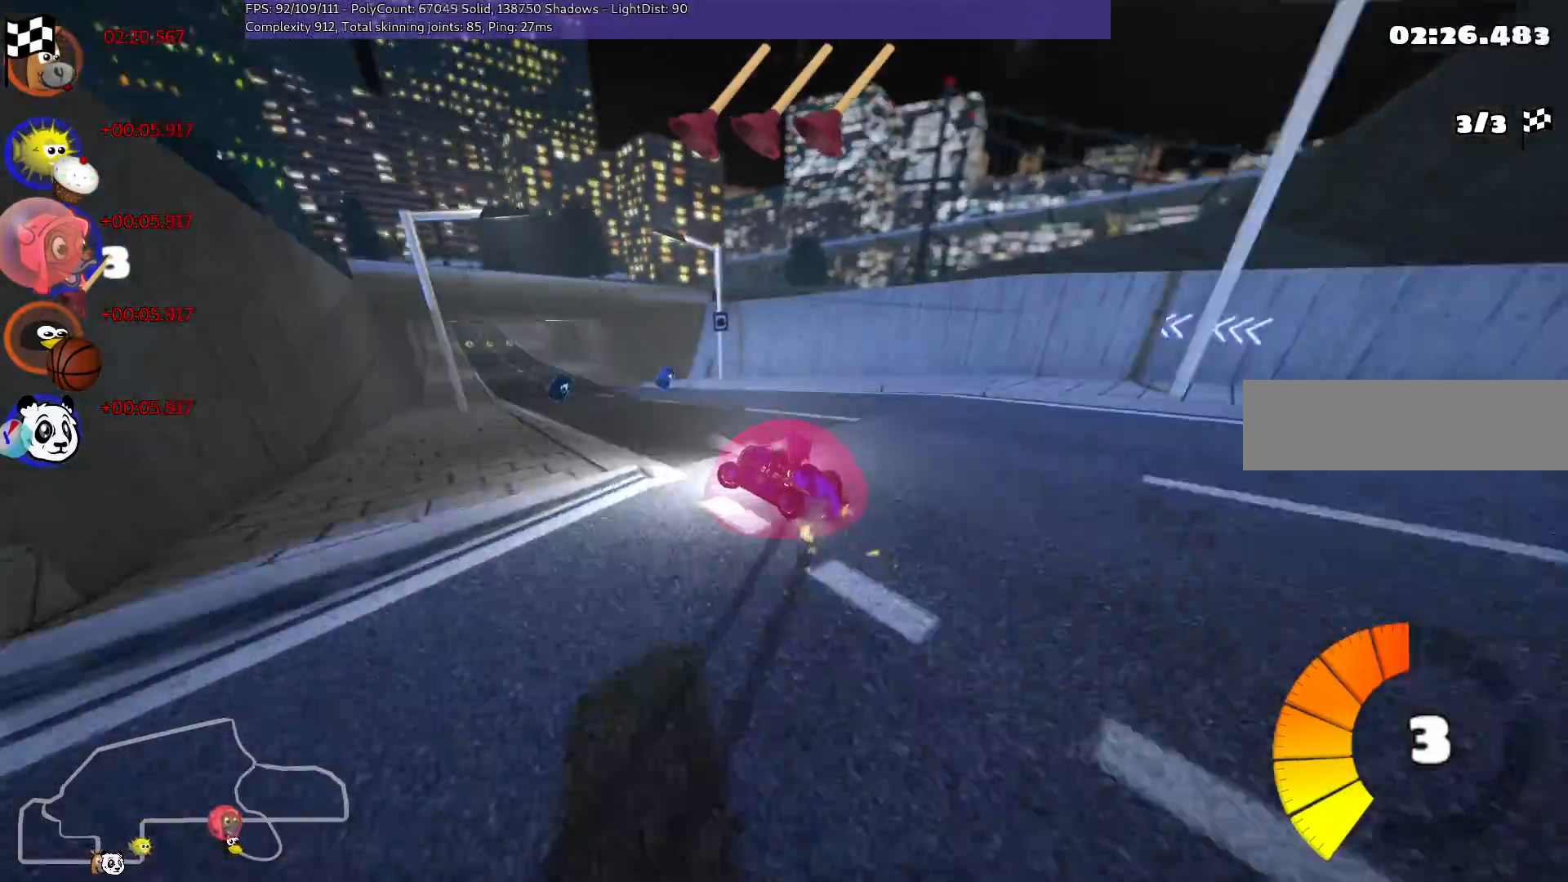
{"keys": ["right", "up"], "events": [[333, "m", "up"], [333, "space", "down"], [383, "left", "up"], [433, "space", "up"], [483, "right", "down"]]}
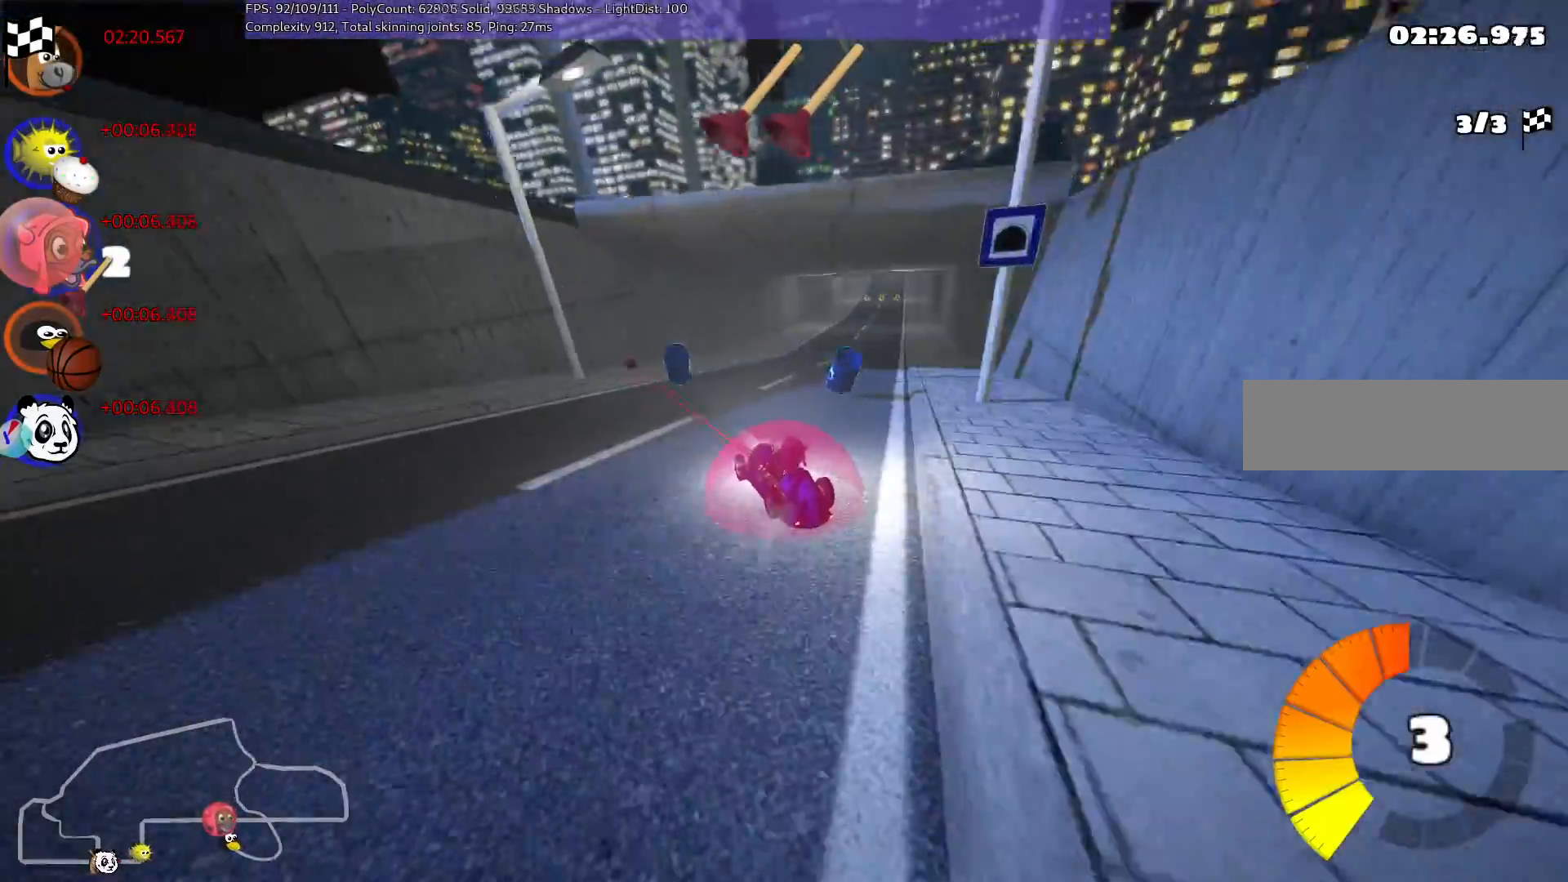
{"keys": ["up"], "events": [[217, "space", "down"], [350, "space", "up"], [450, "right", "up"]]}
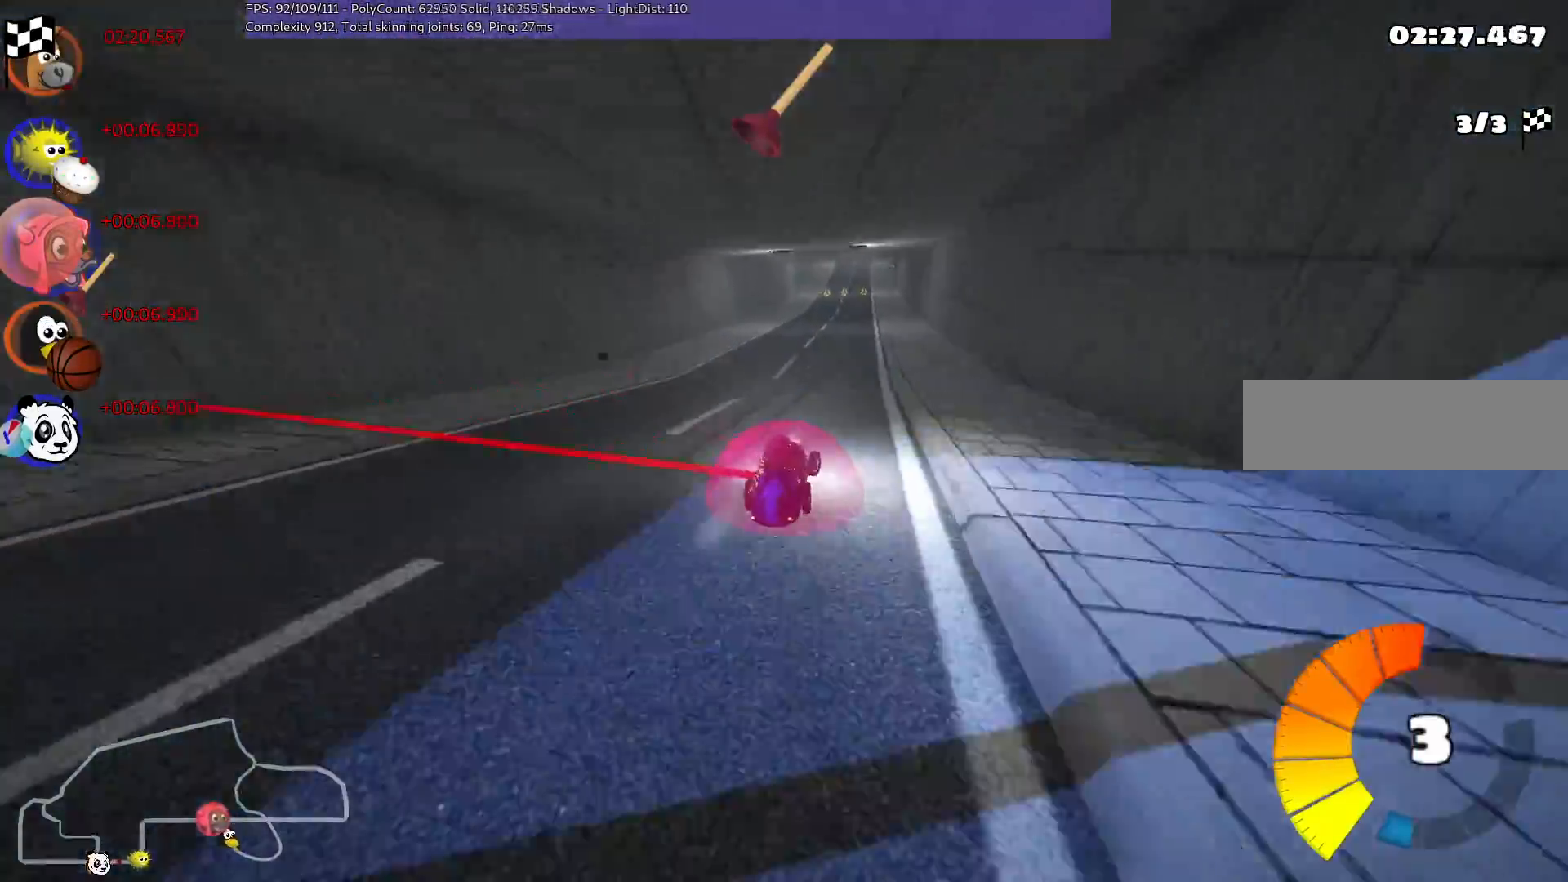
{"keys": ["left", "up"], "events": [[33, "space", "down"], [133, "space", "up"], [267, "n", "down"], [367, "left", "down"], [450, "n", "up"]]}
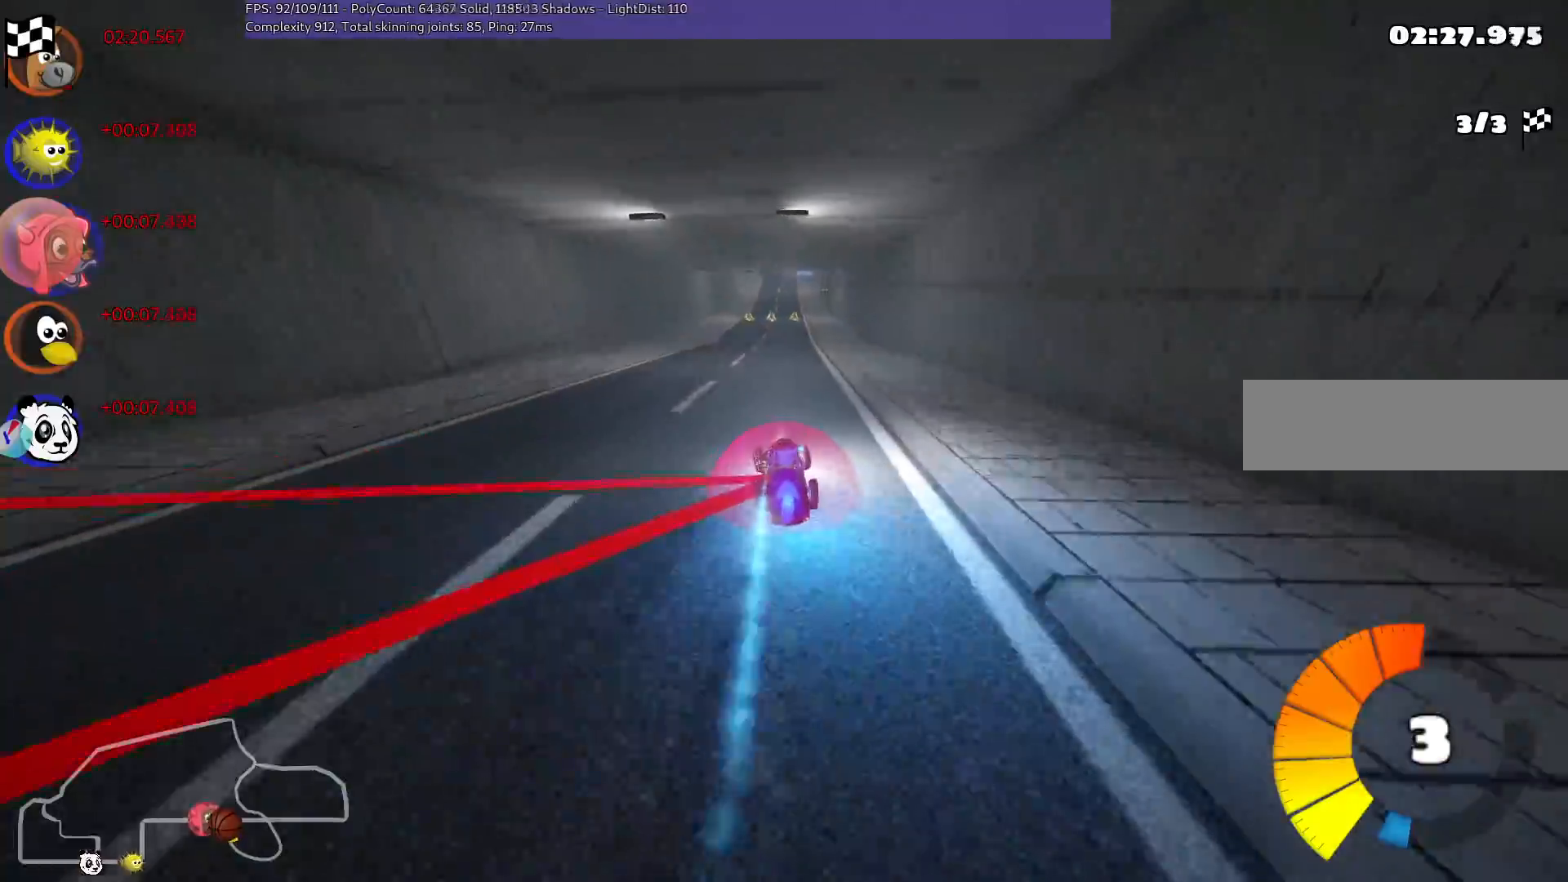
{"keys": ["left", "m", "up"], "events": [[100, "left", "up"], [133, "m", "down"], [133, "right", "down"], [233, "left", "down"], [283, "right", "up"]]}
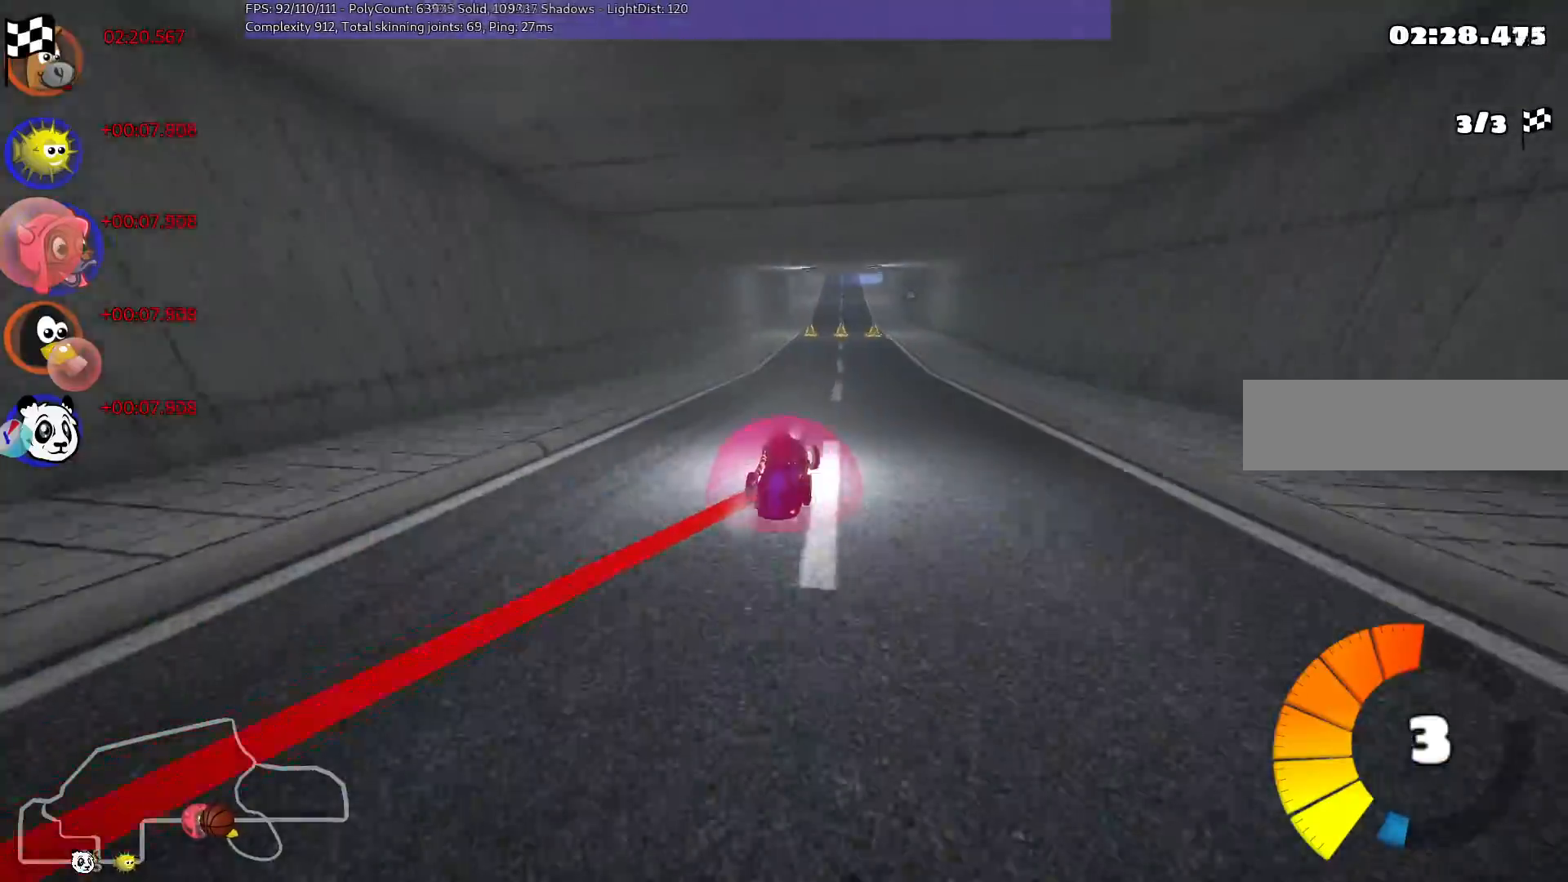
{"keys": ["left", "m", "up"], "events": []}
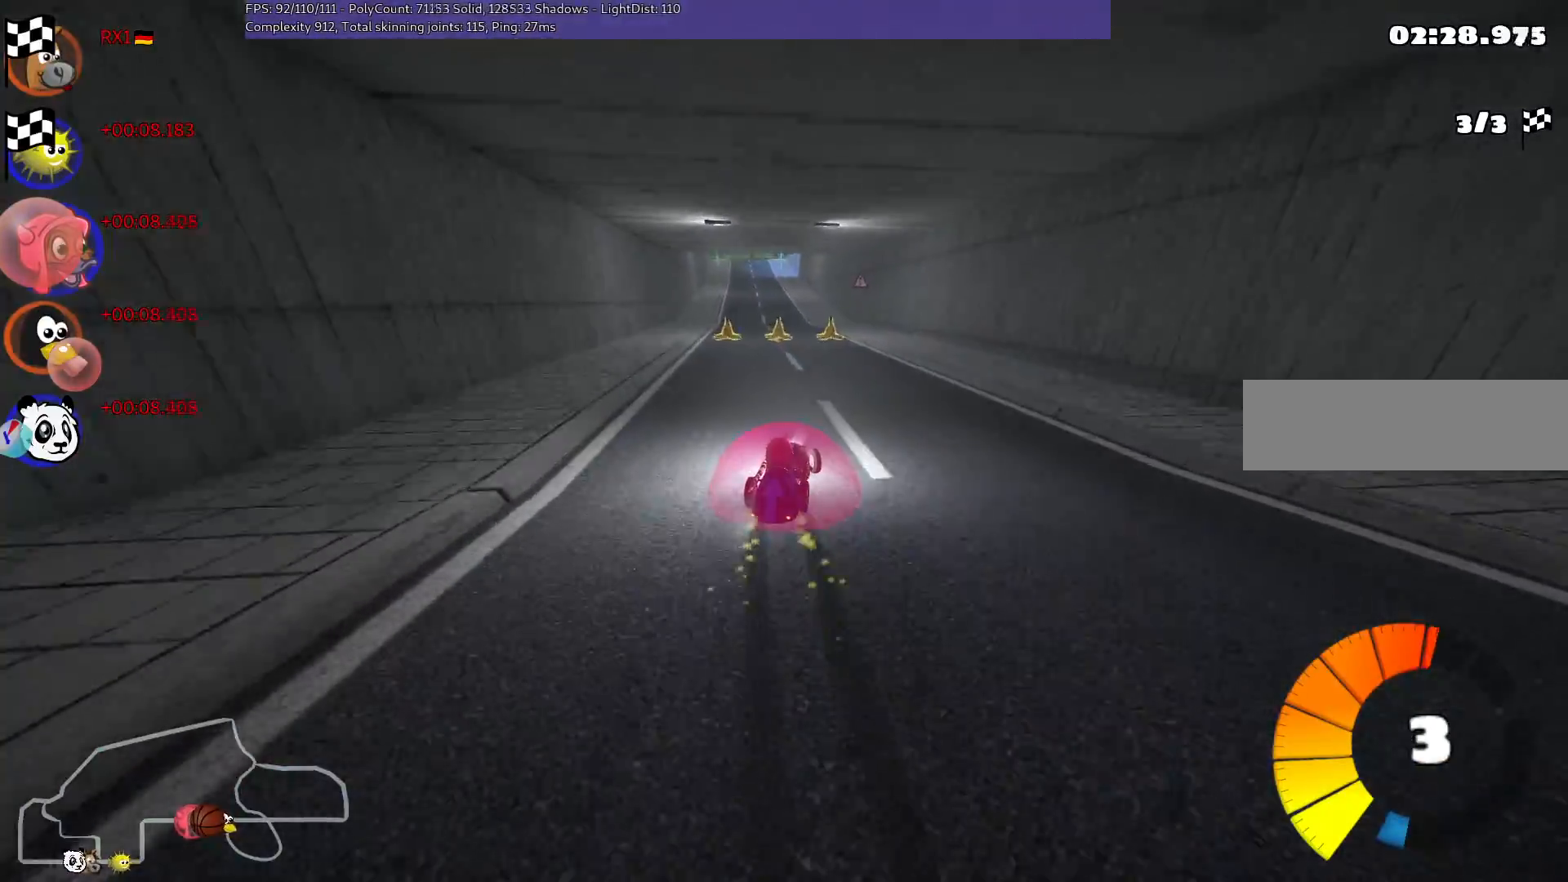
{"keys": ["left", "up"], "events": [[133, "n", "down"], [183, "m", "up"], [317, "left", "up"], [317, "n", "up"], [417, "left", "down"]]}
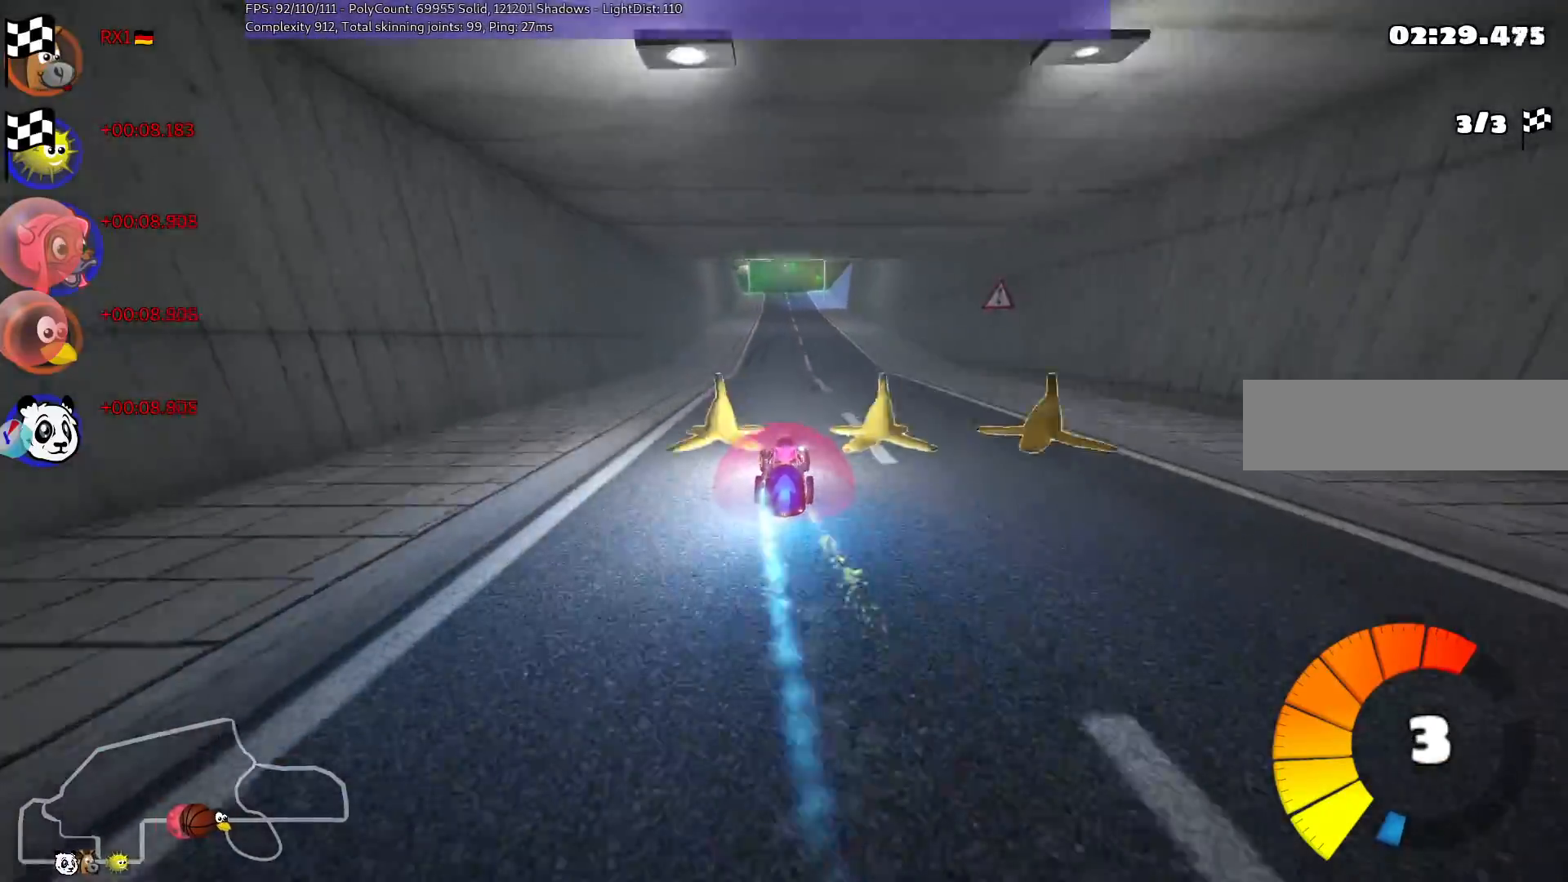
{"keys": ["up"], "events": [[50, "left", "up"], [233, "right", "down"], [333, "right", "up"]]}
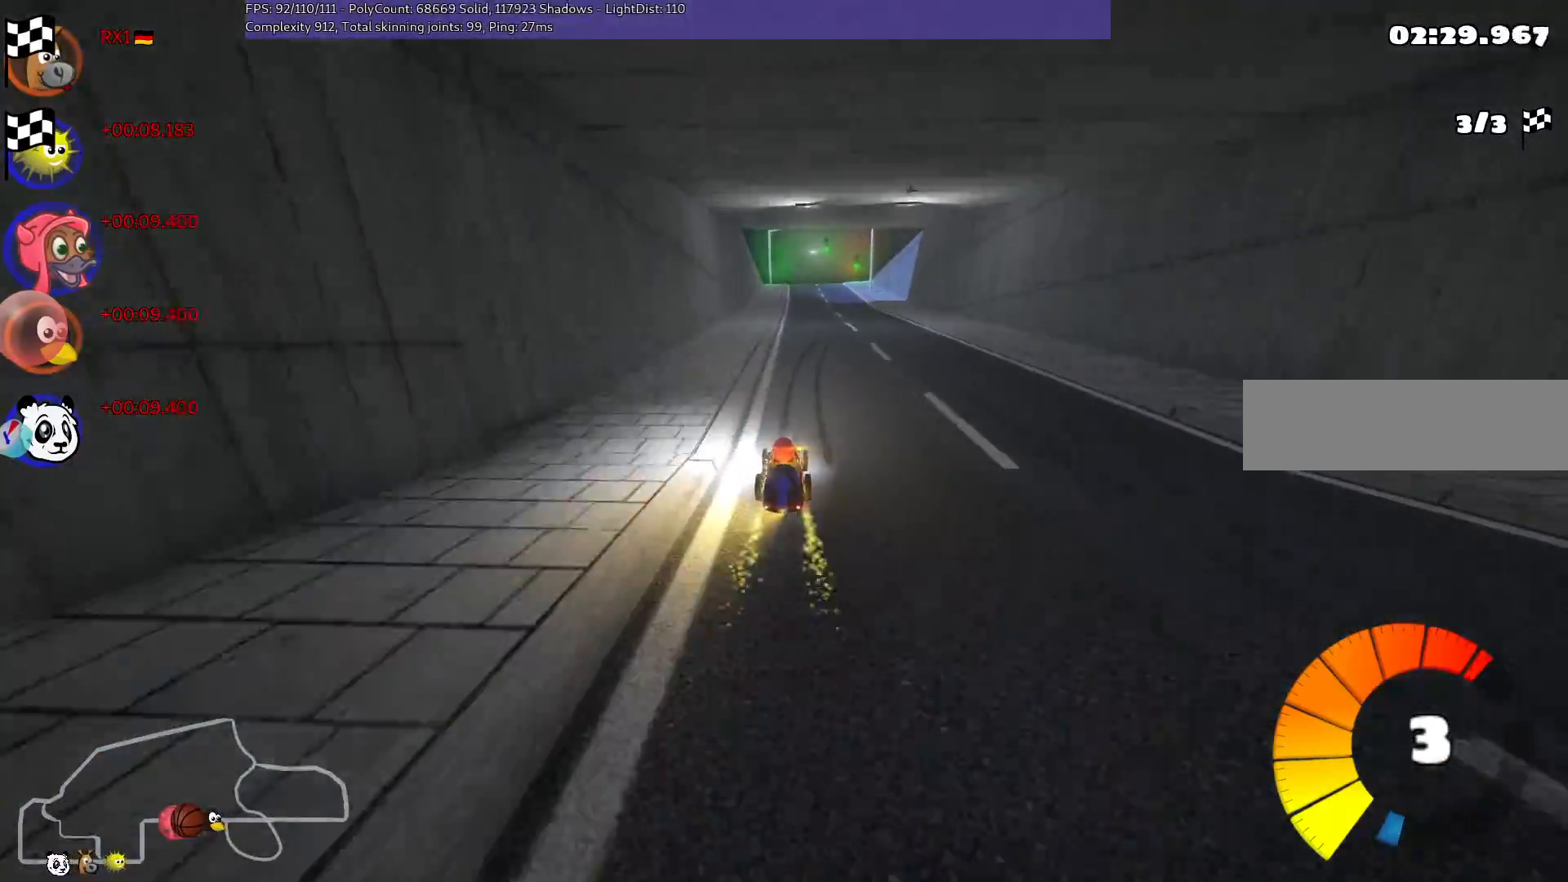
{"keys": ["right", "up"], "events": [[100, "n", "down"], [283, "right", "down"], [333, "n", "up"]]}
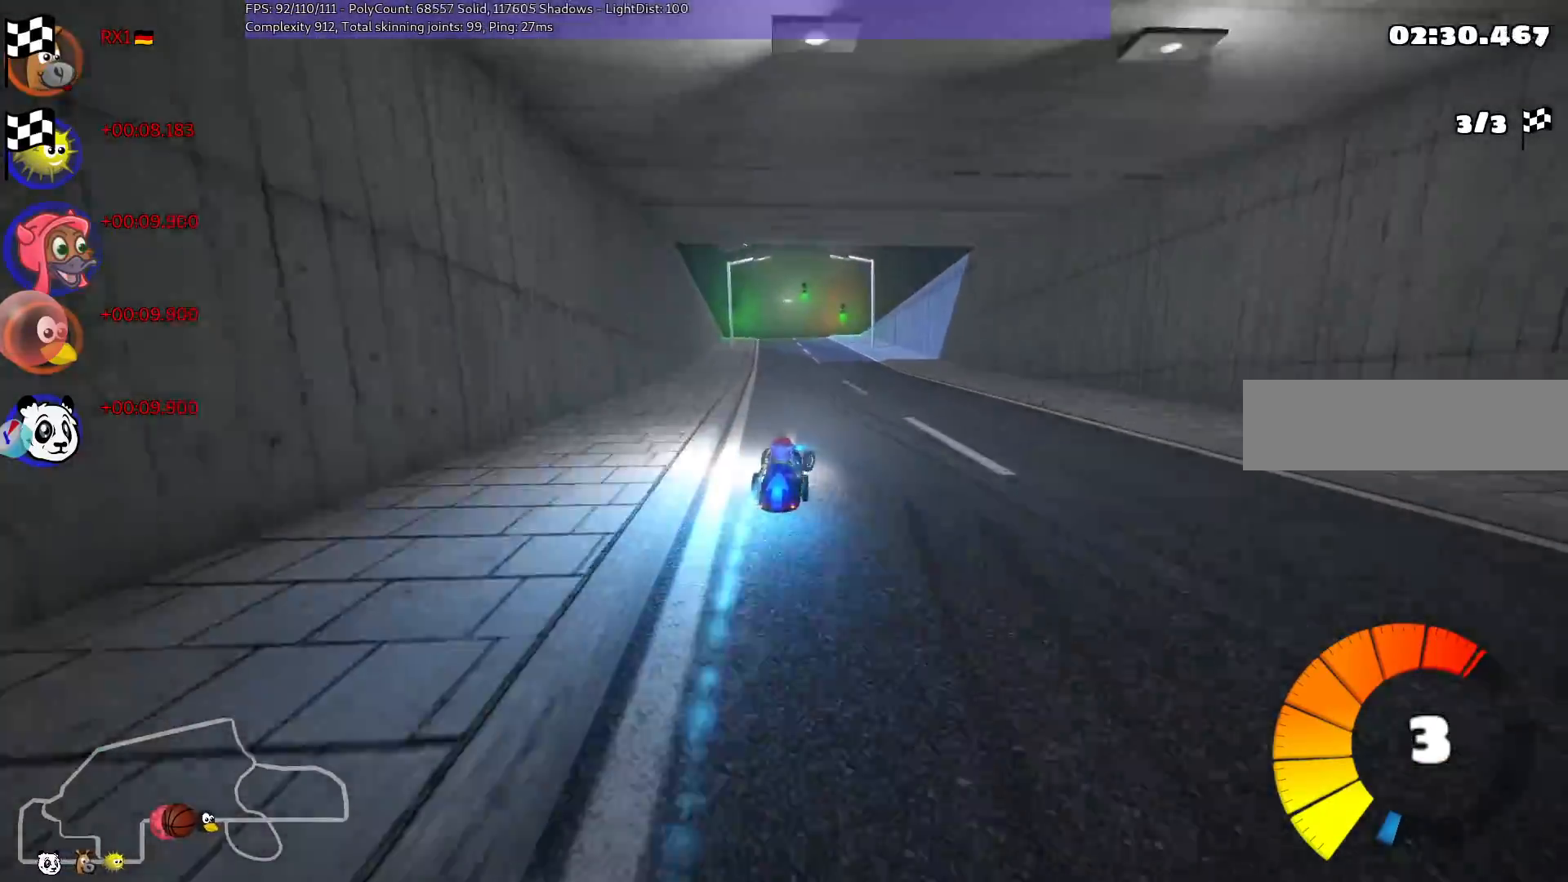
{"keys": ["m", "right", "up"], "events": [[17, "right", "up"], [67, "left", "down"], [67, "m", "down"], [167, "left", "up"], [167, "right", "down"], [400, "left", "down"], [450, "left", "up"]]}
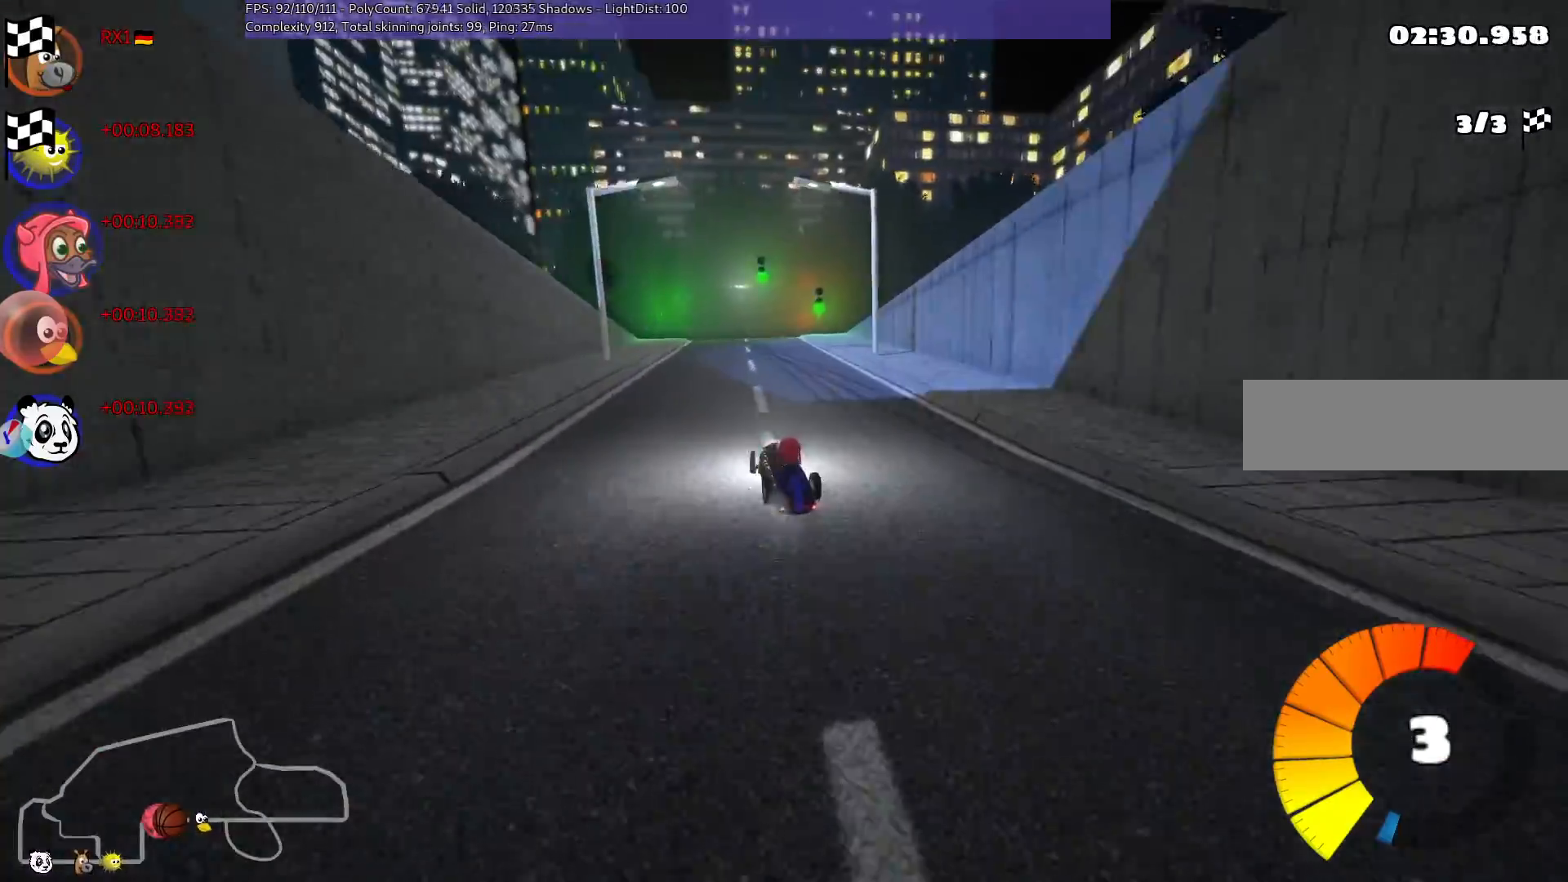
{"keys": ["m", "right", "up"], "events": []}
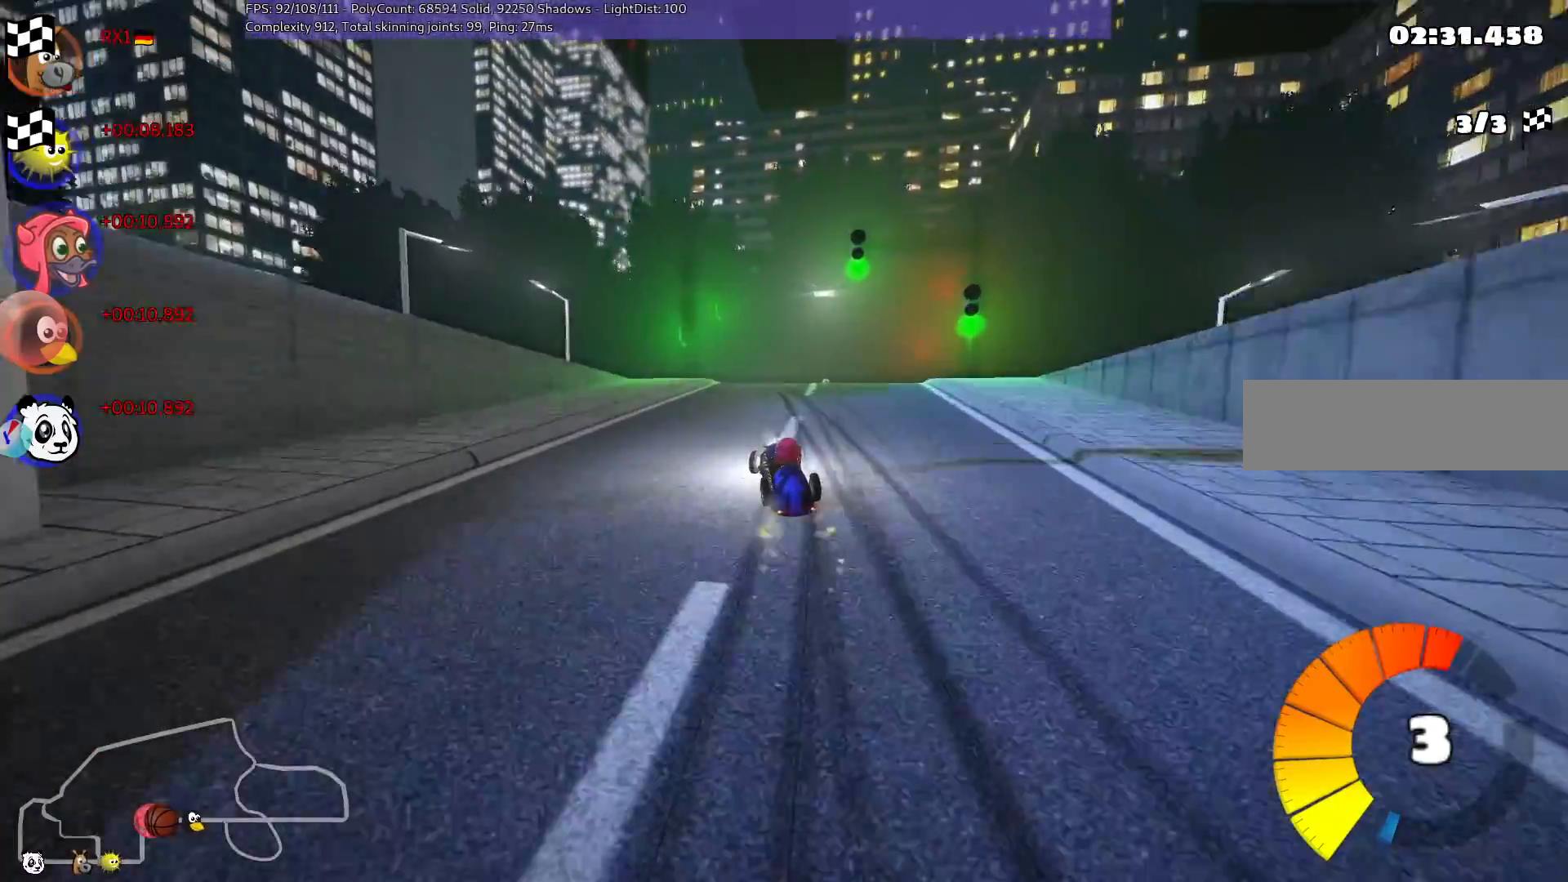
{"keys": ["left", "up"], "events": [[150, "left", "down"], [183, "right", "up"], [217, "n", "down"], [333, "m", "up"], [467, "n", "up"]]}
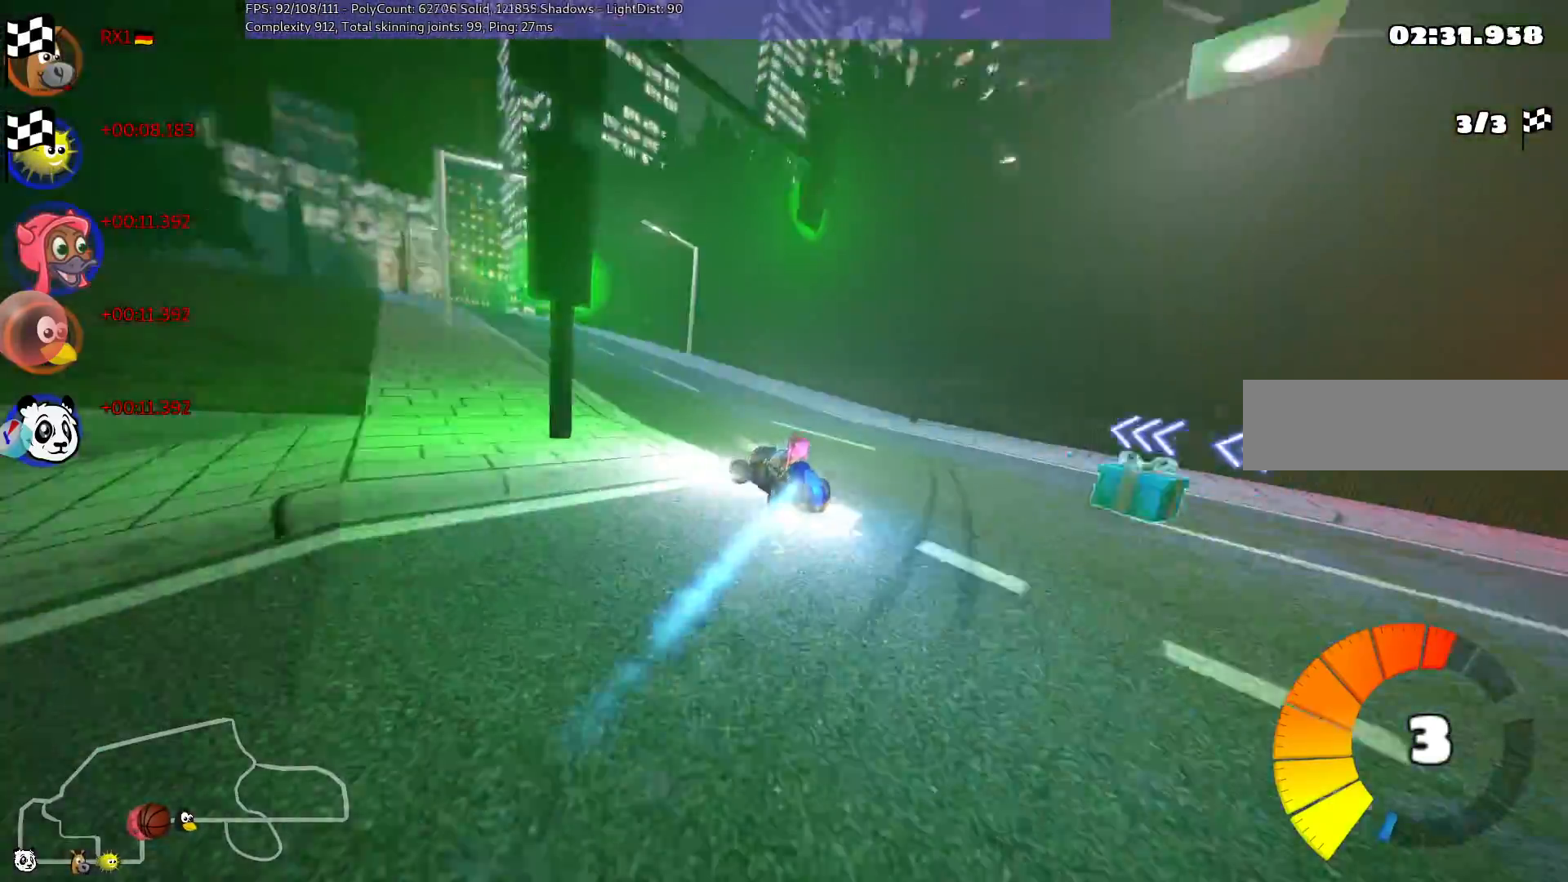
{"keys": ["up"], "events": [[67, "left", "up"], [283, "left", "down"], [433, "left", "up"]]}
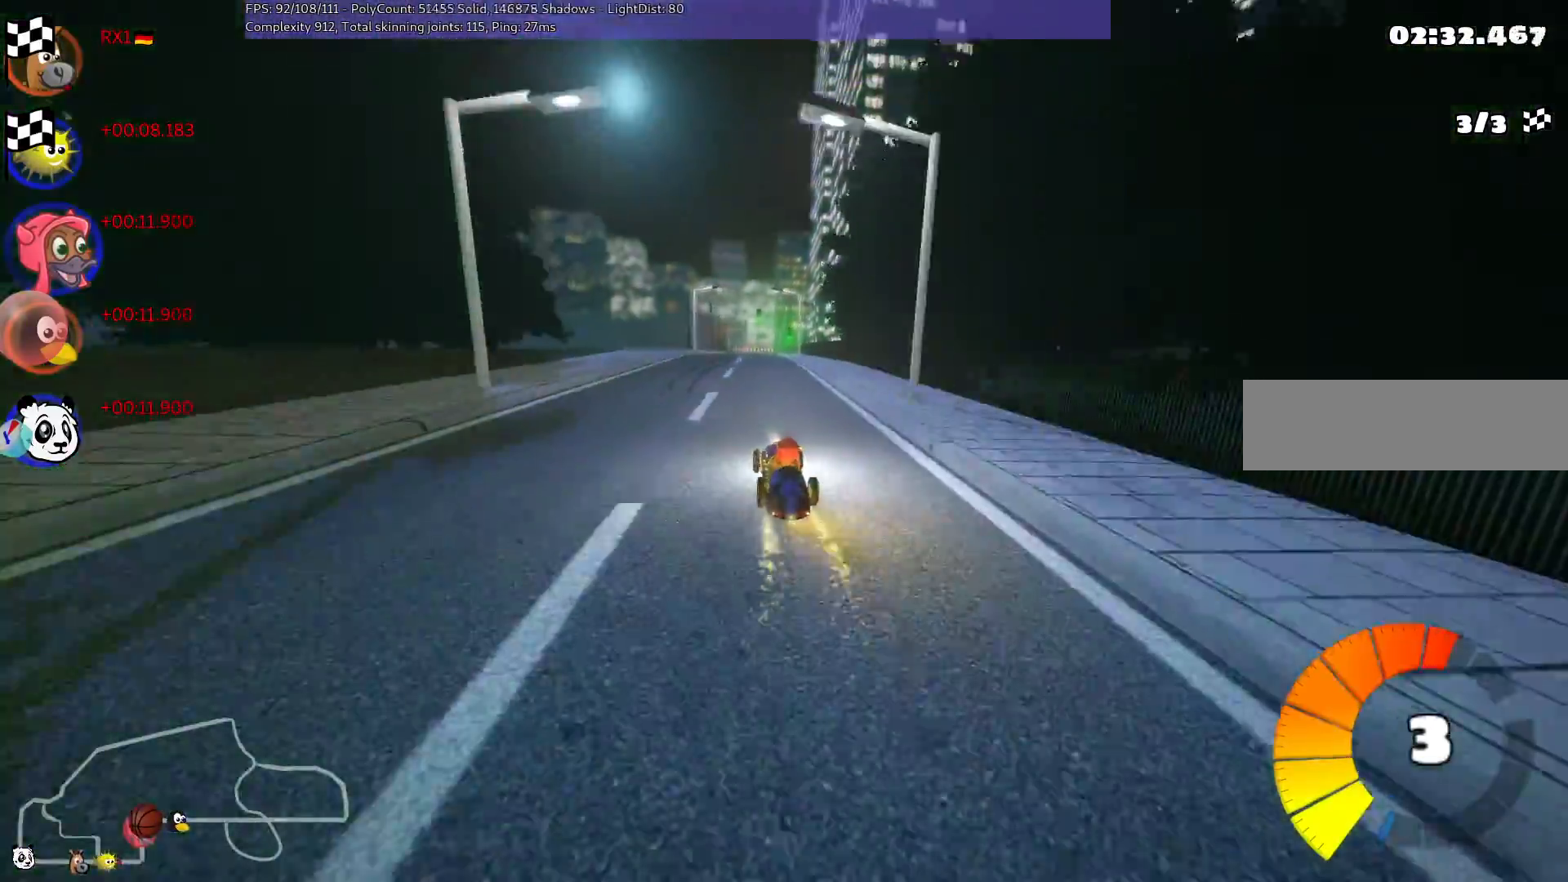
{"keys": ["m", "n", "right", "up"], "events": [[267, "left", "down"], [450, "left", "up"], [500, "m", "down"], [500, "n", "down"], [500, "right", "down"]]}
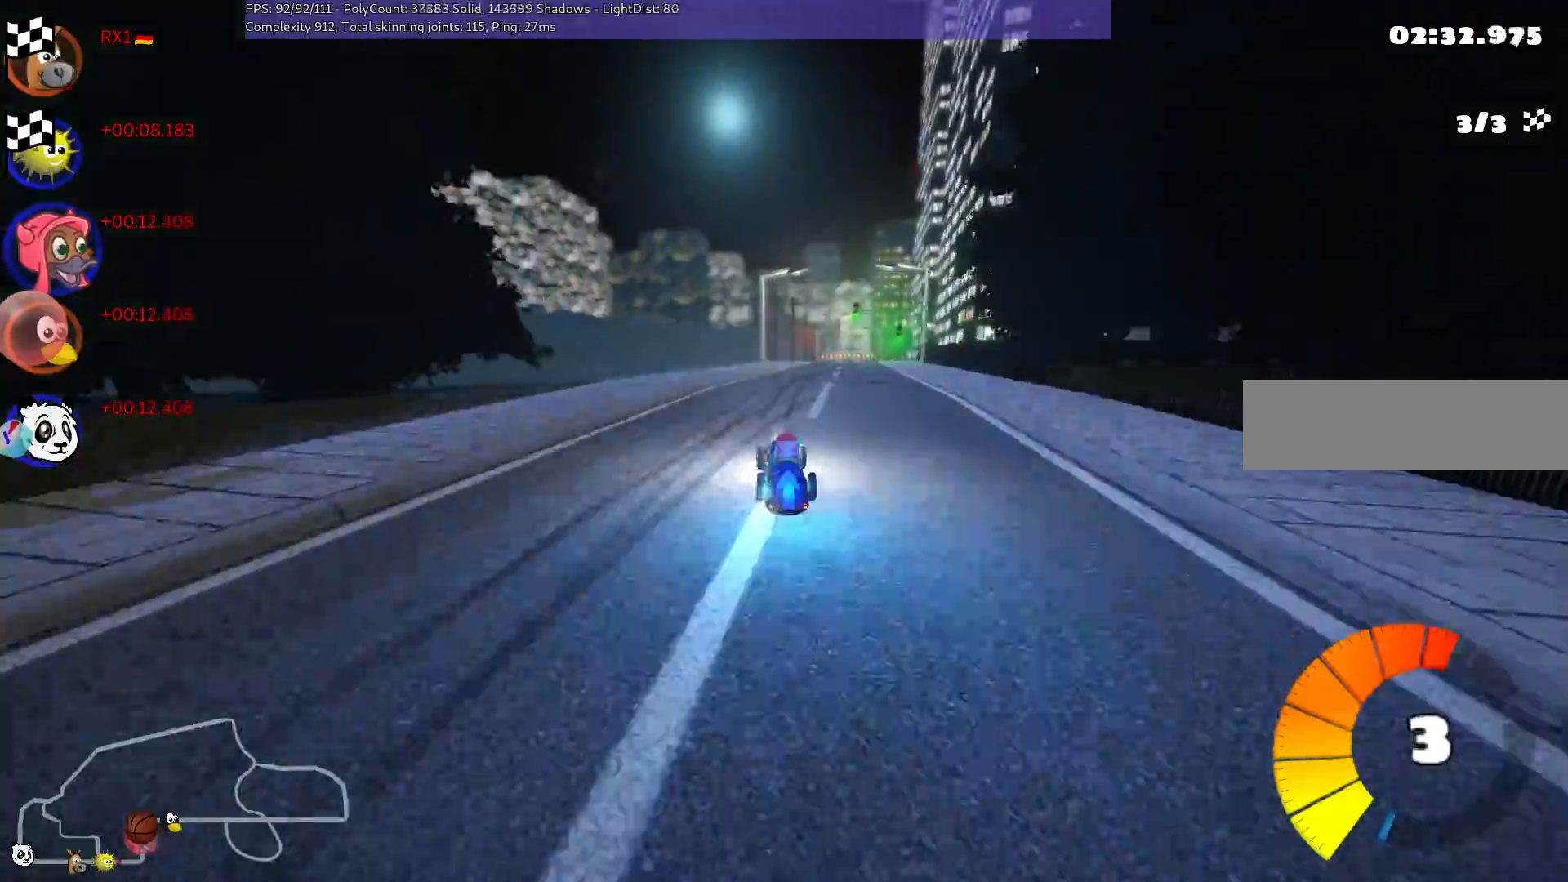
{"keys": ["left", "m", "up"], "events": [[100, "left", "down"], [133, "n", "up"], [133, "right", "up"]]}
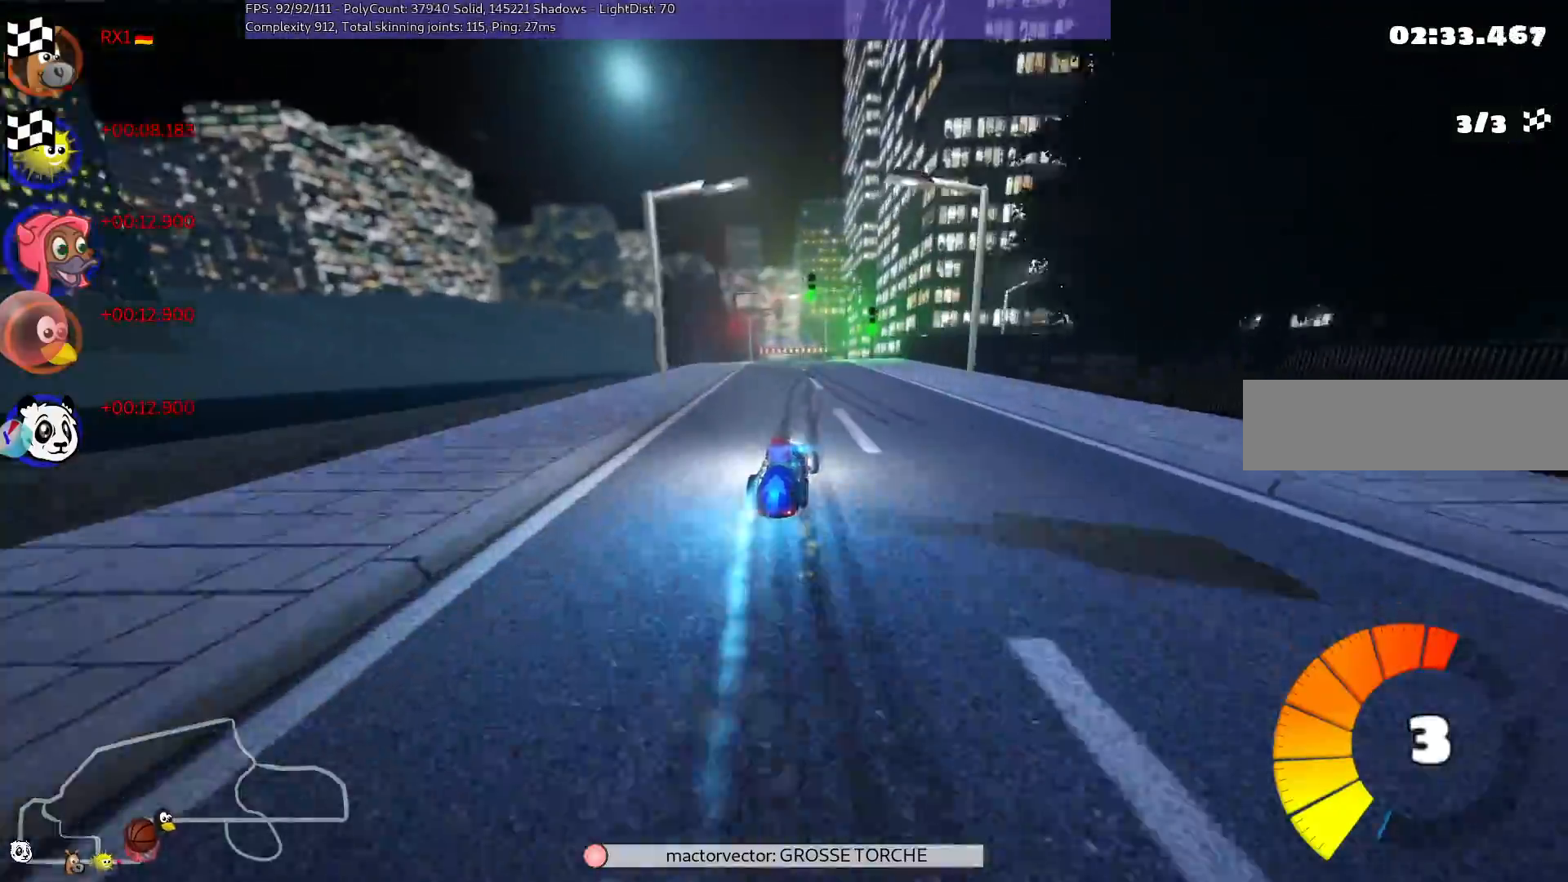
{"keys": ["left", "m", "up"], "events": []}
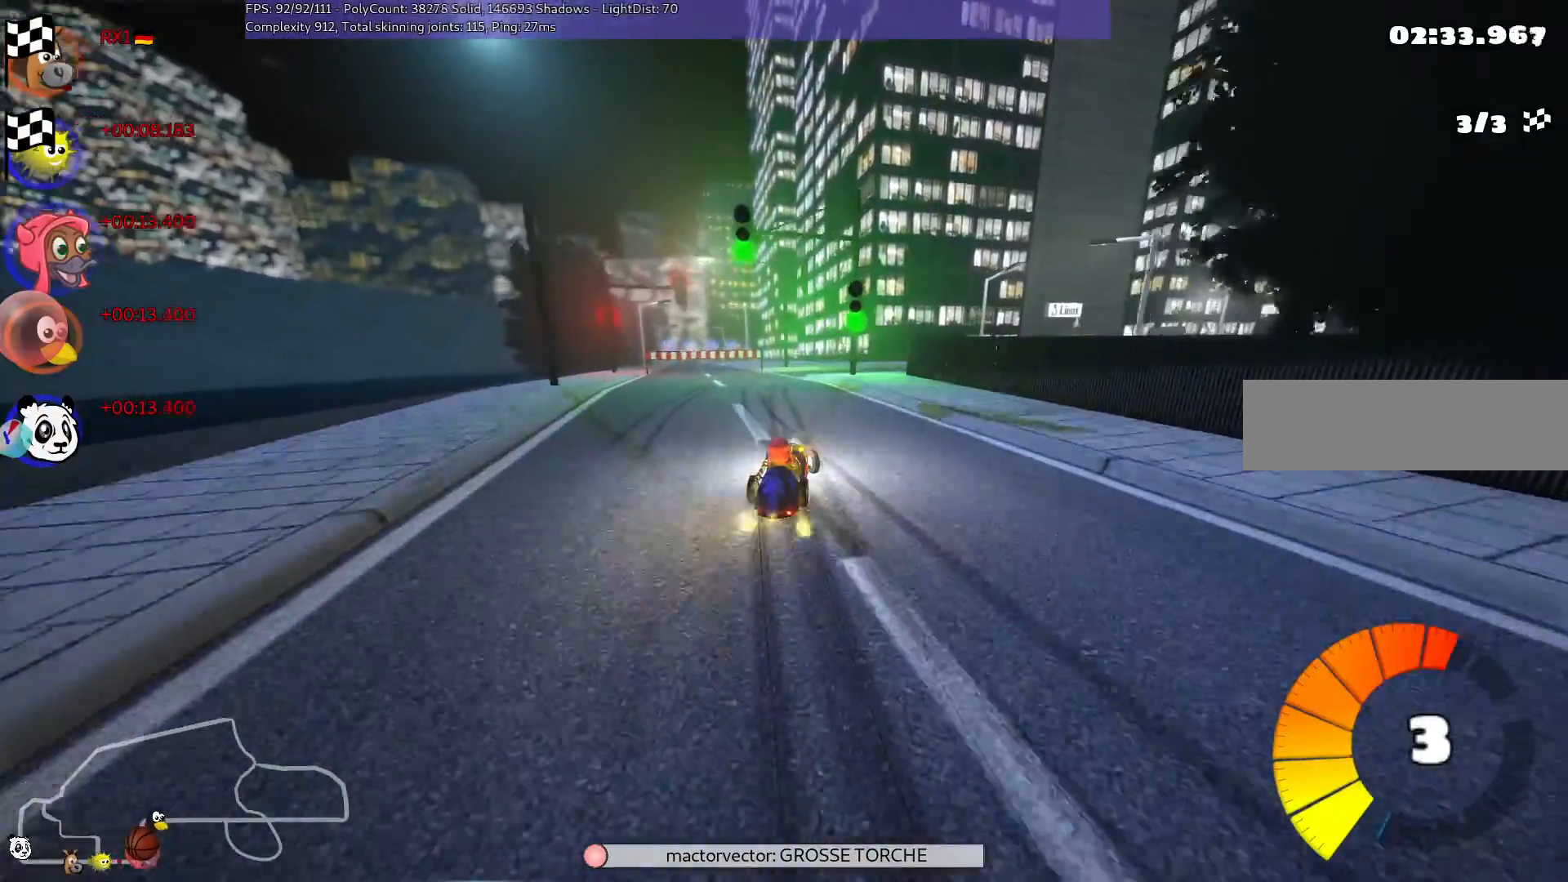
{"keys": ["n", "right", "up"], "events": [[250, "right", "down"], [300, "left", "up"], [400, "n", "down"], [483, "m", "up"]]}
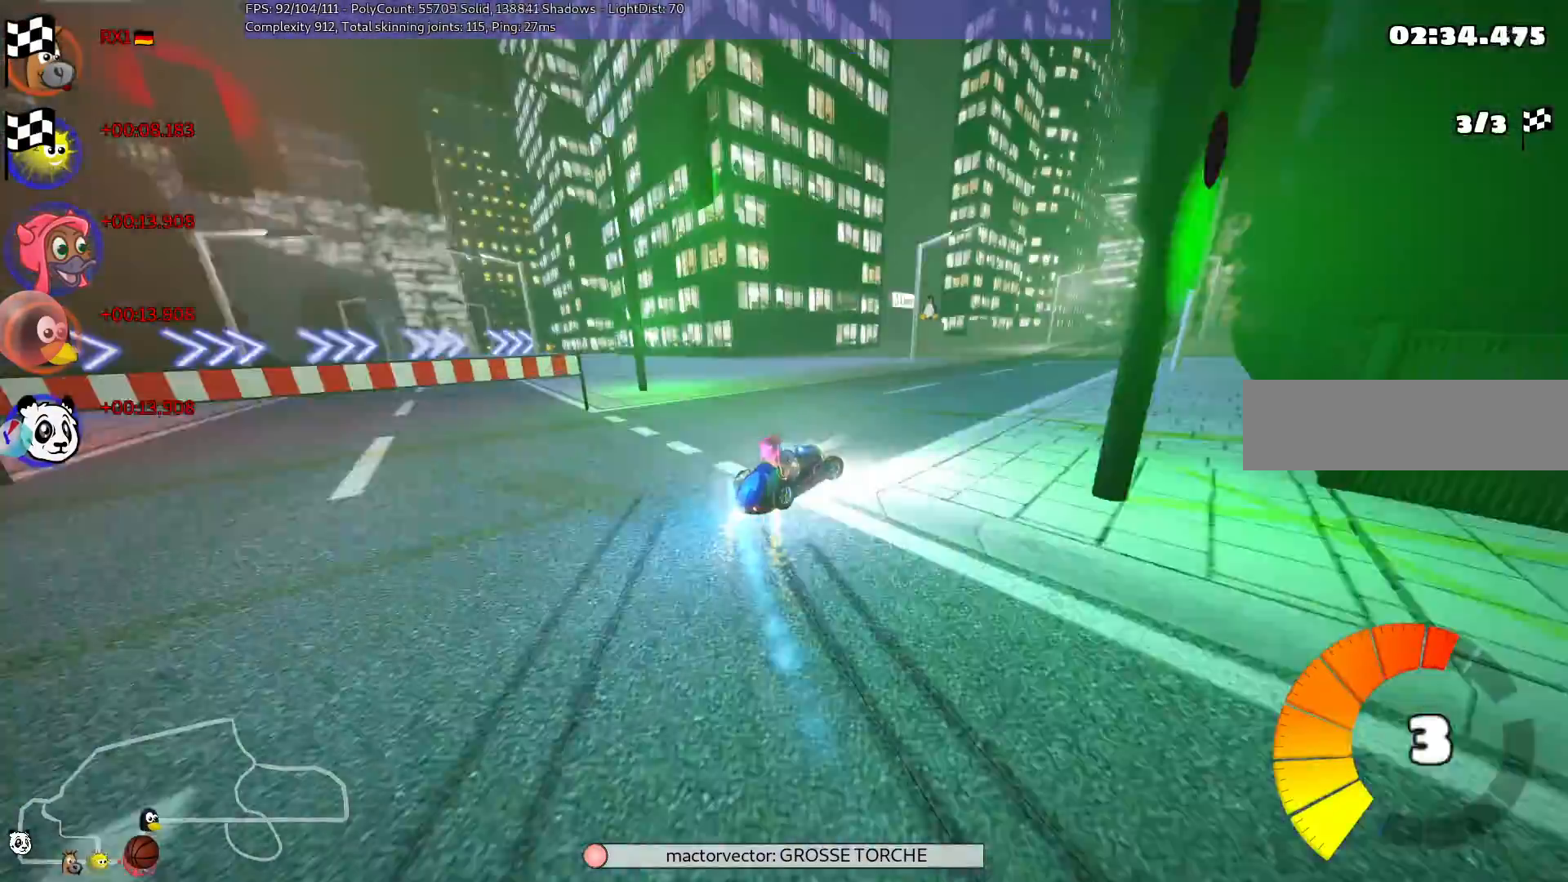
{"keys": ["left", "up"], "events": [[133, "n", "up"], [217, "right", "up"], [417, "left", "down"]]}
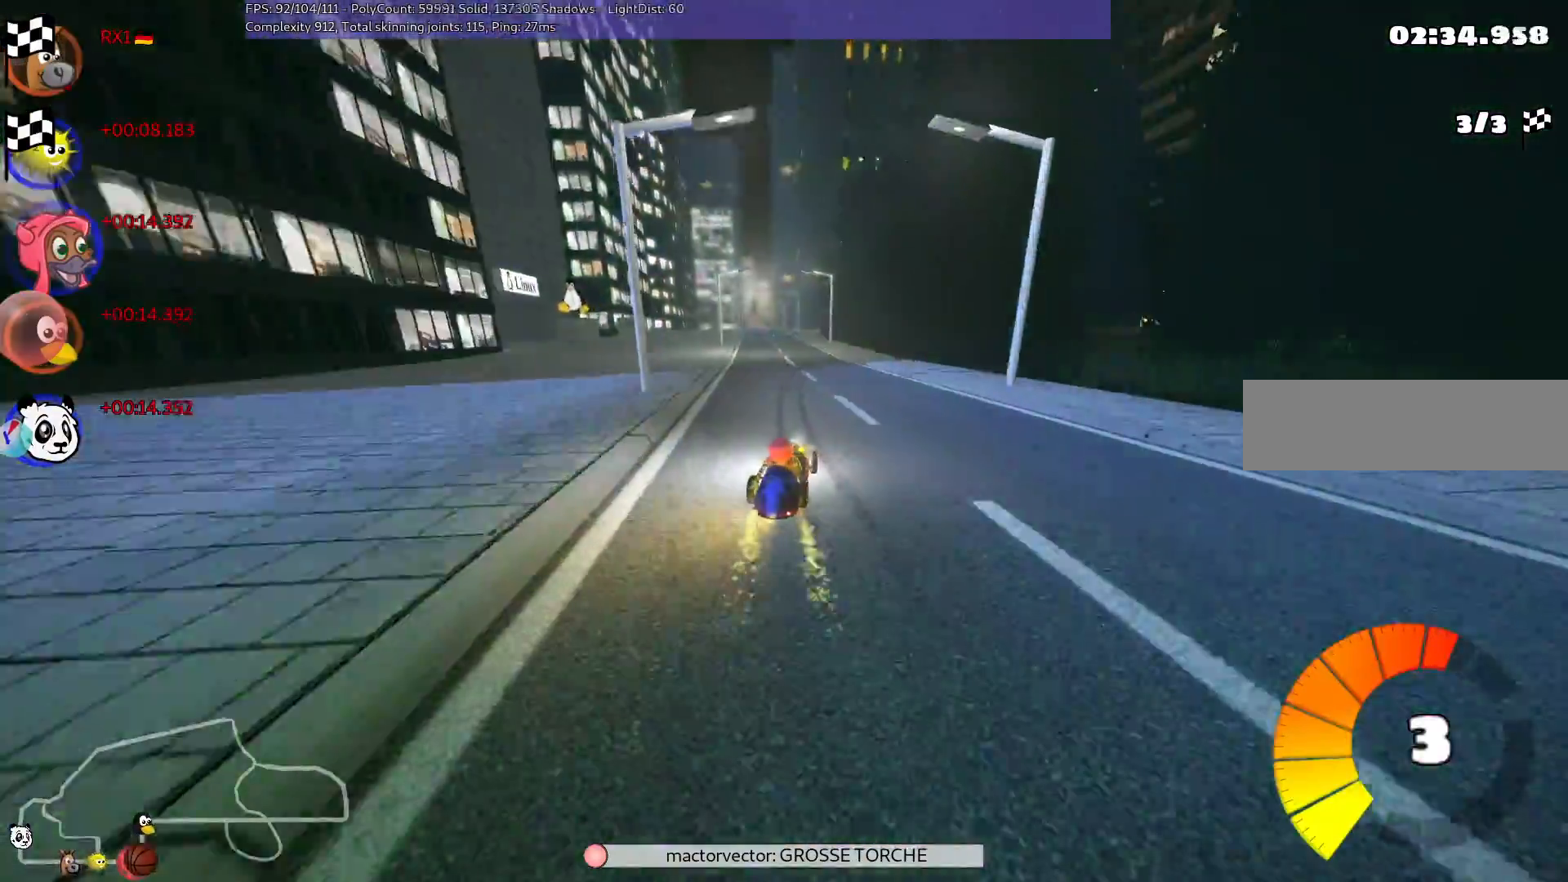
{"keys": ["n", "up"], "events": [[133, "left", "up"], [183, "n", "down"], [367, "right", "down"], [467, "right", "up"]]}
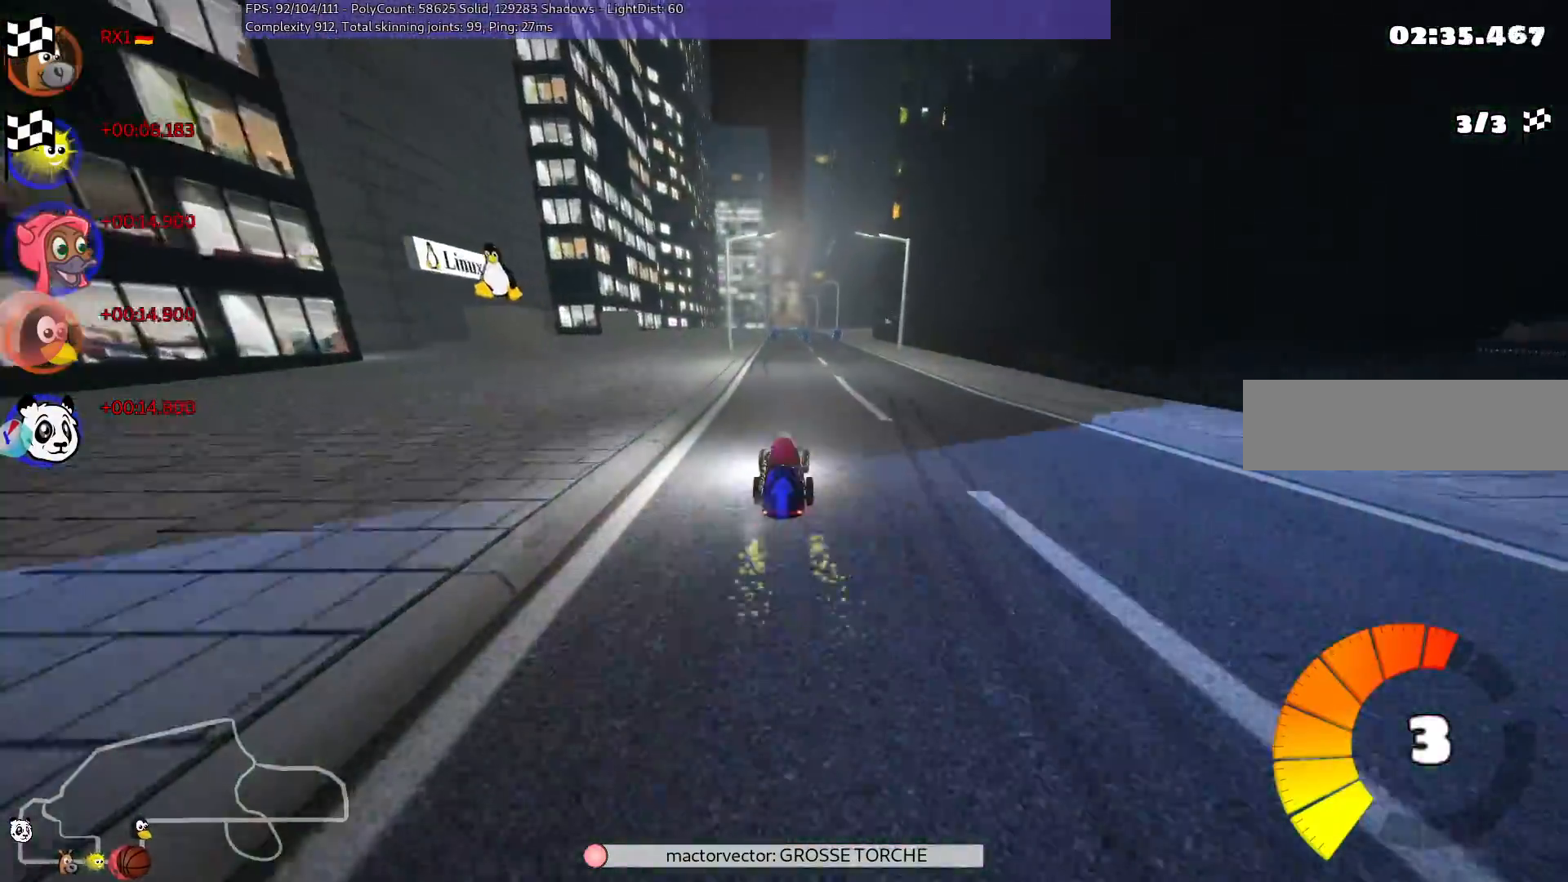
{"keys": ["n", "up"], "events": []}
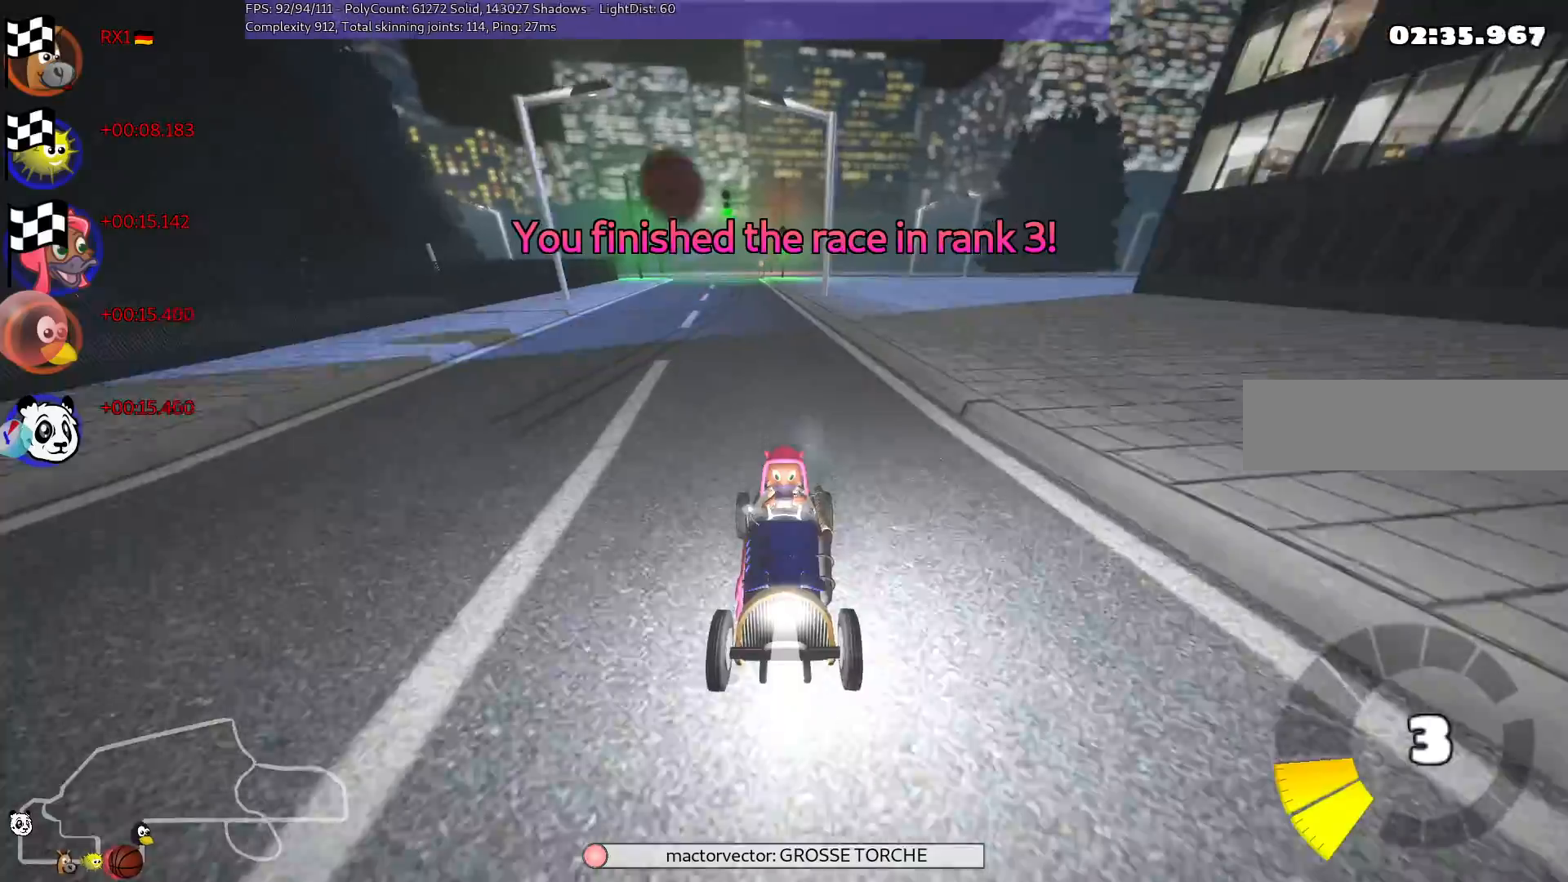
{"keys": [], "events": [[217, "n", "up"], [450, "up", "up"]]}
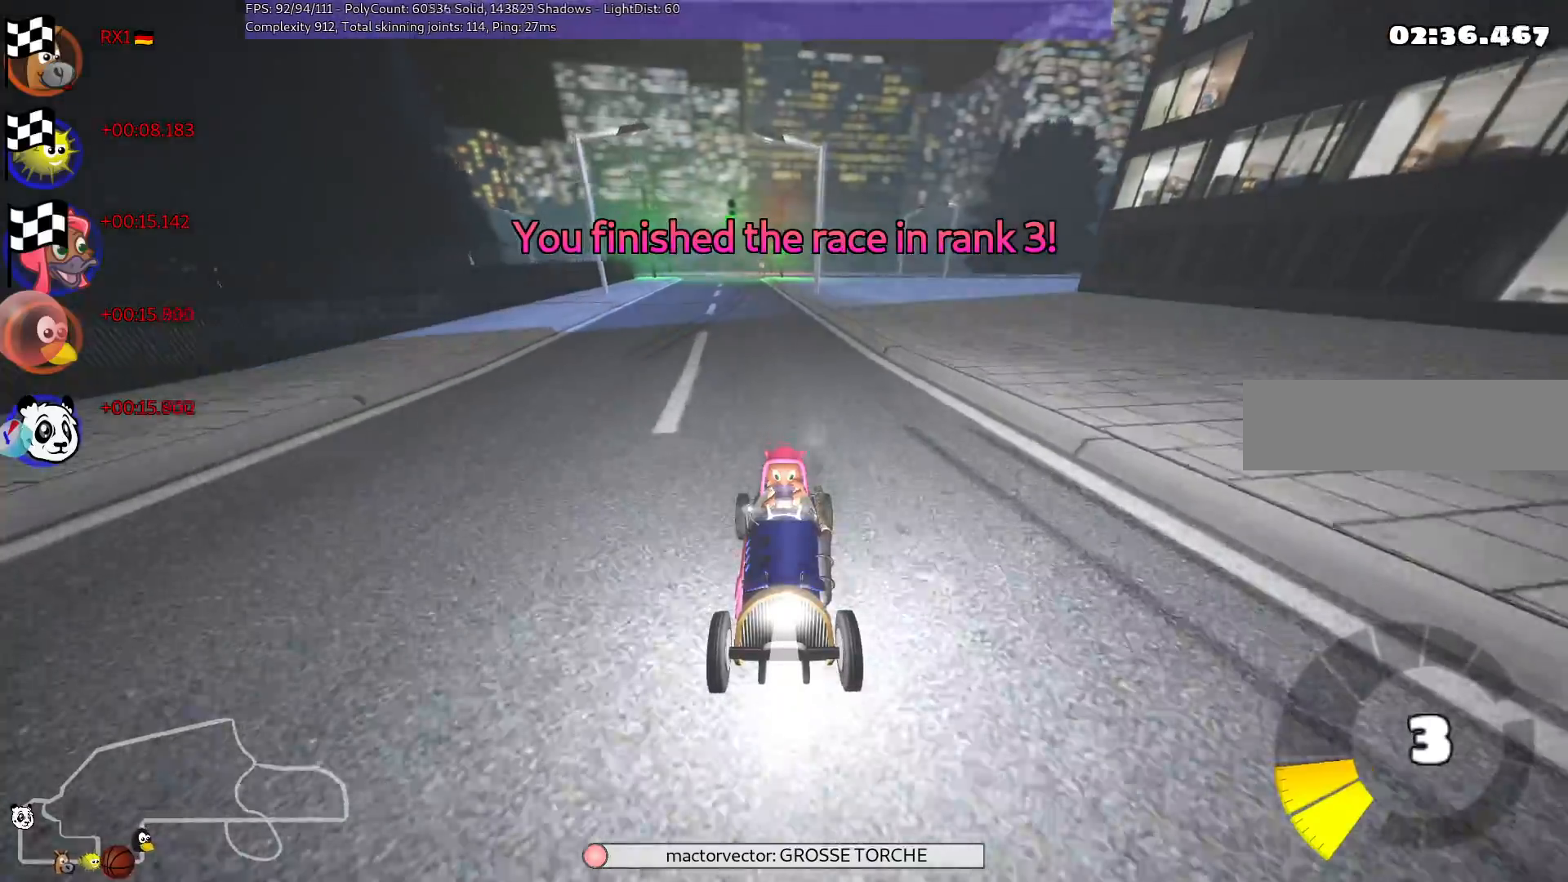
{"keys": ["right"]}
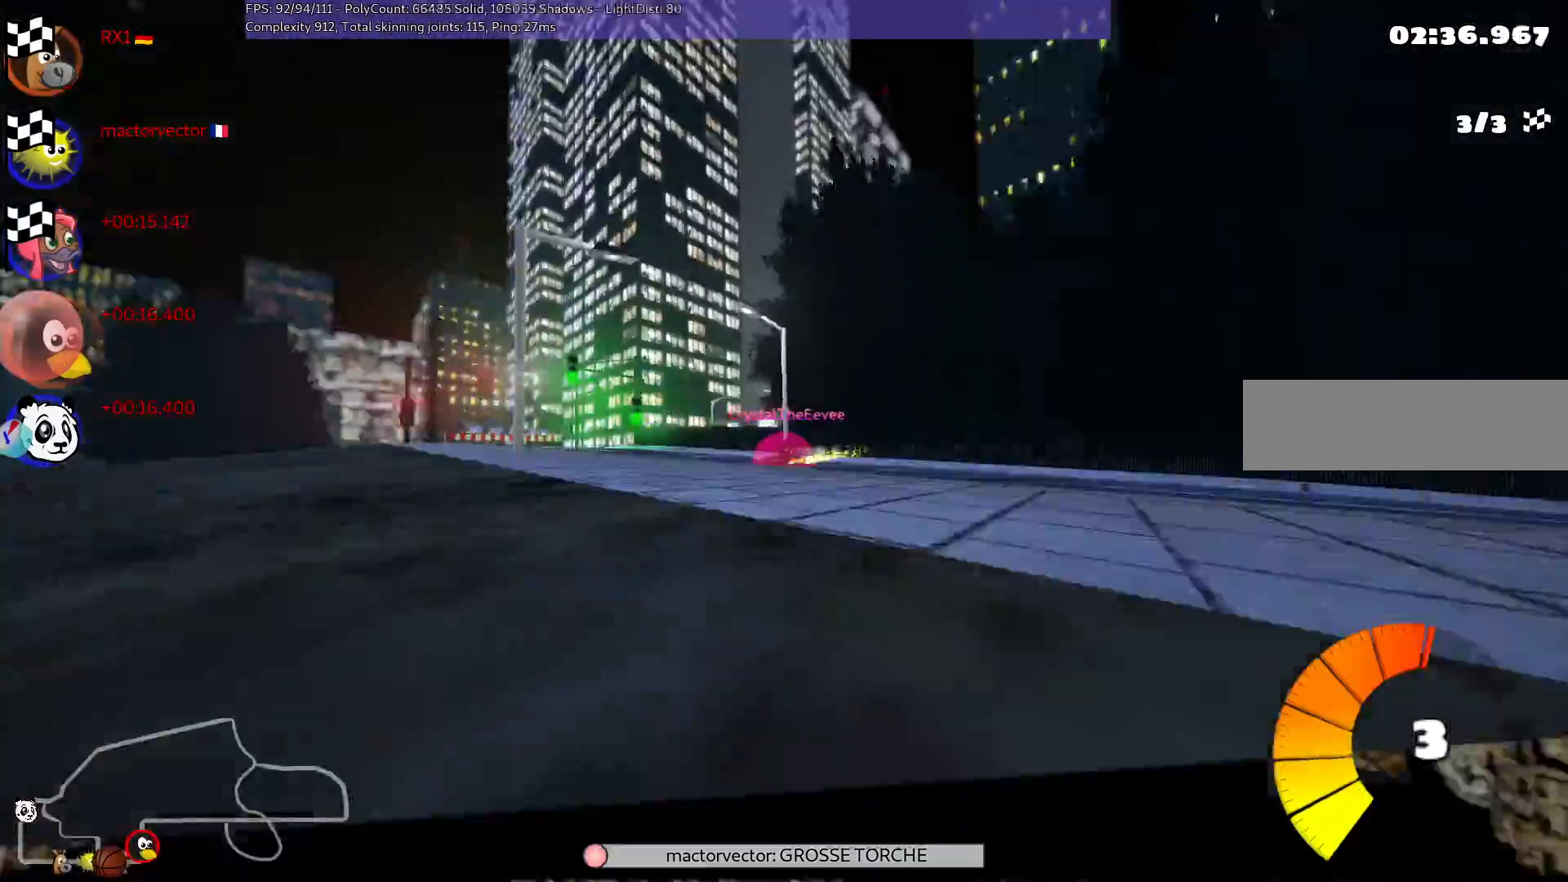
{"keys": [], "events": [[50, "right", "up"]]}
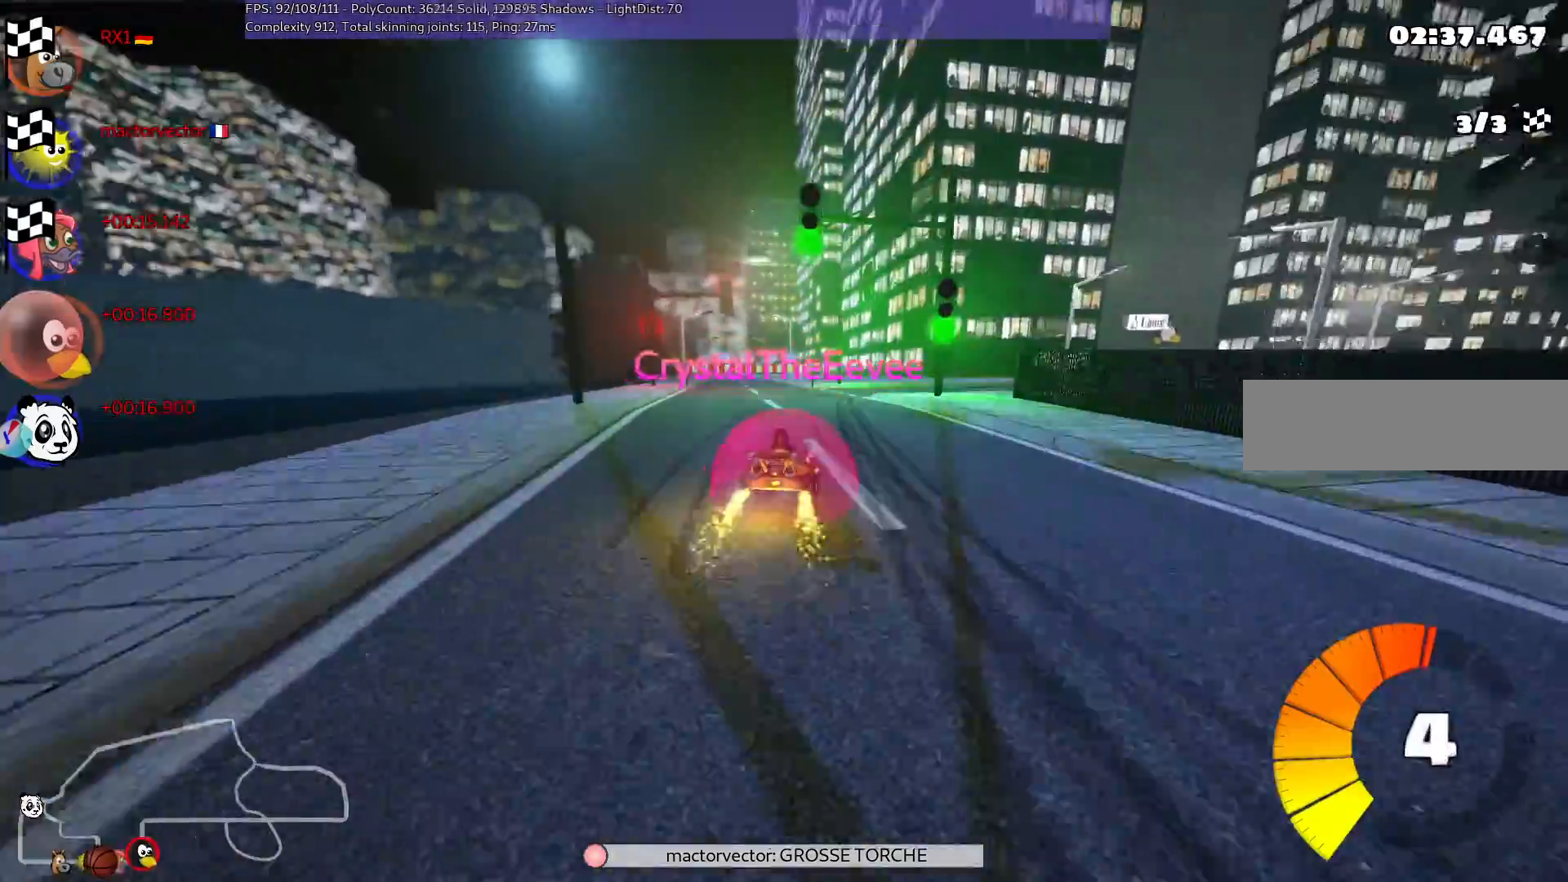
{"keys": [], "events": []}
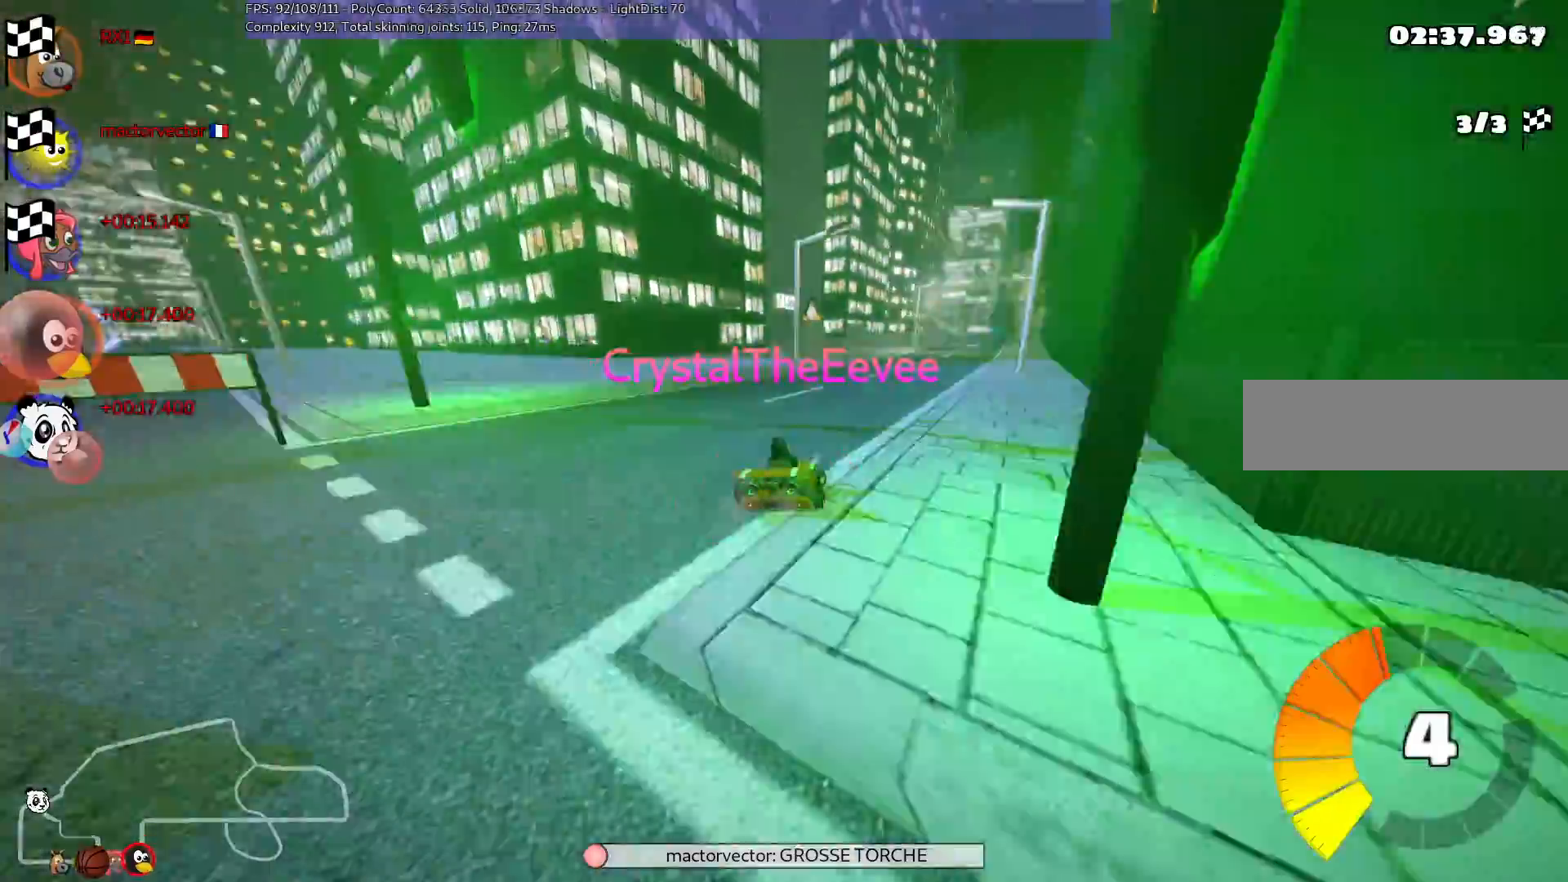
{"keys": [], "events": []}
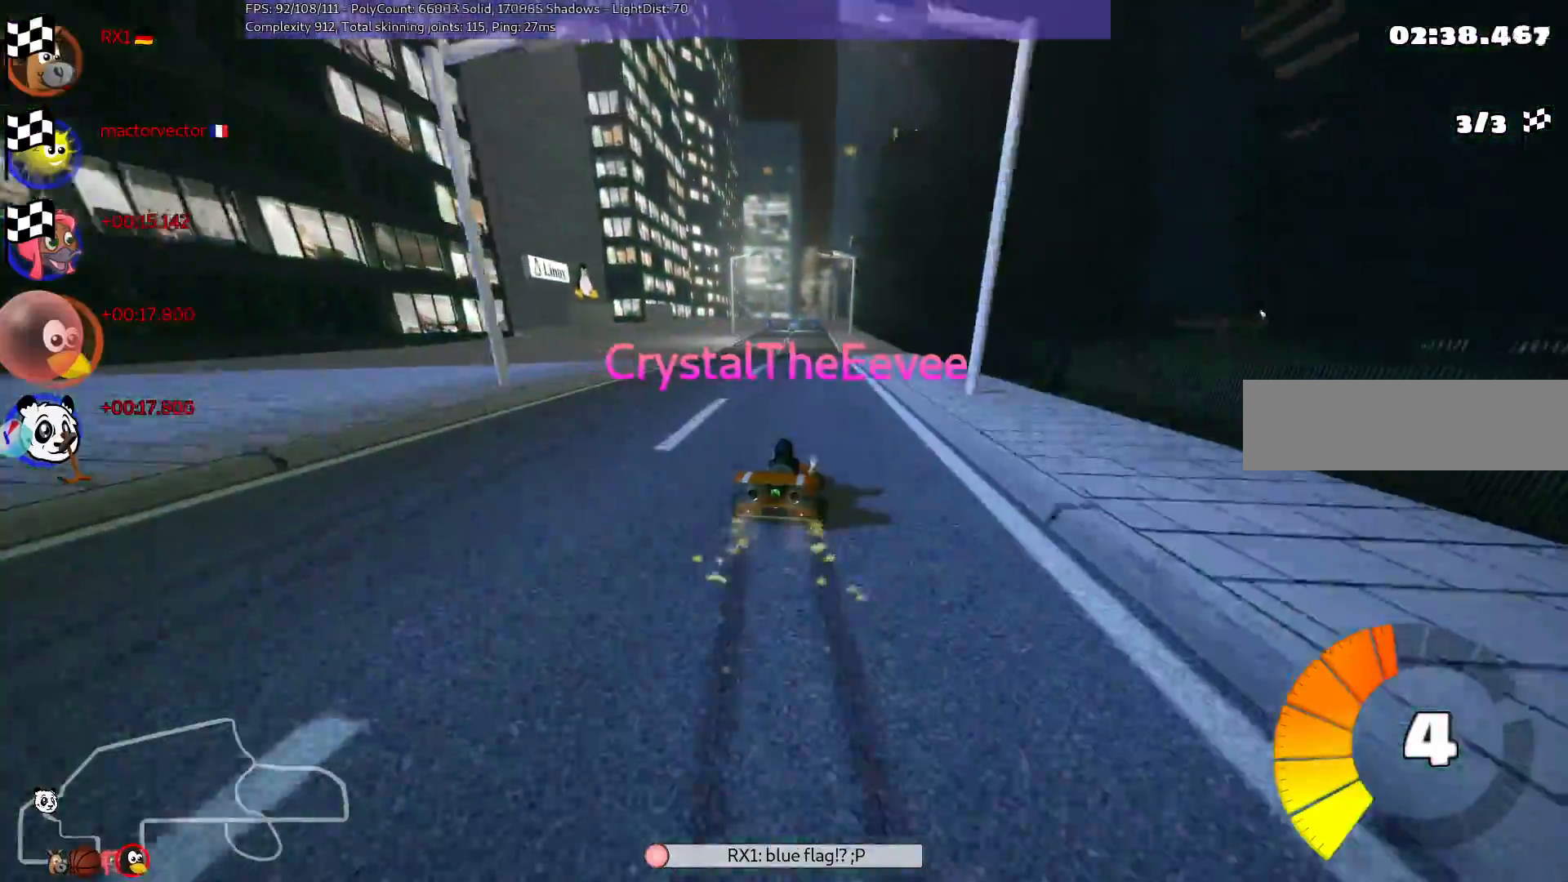
{"keys": [], "events": []}
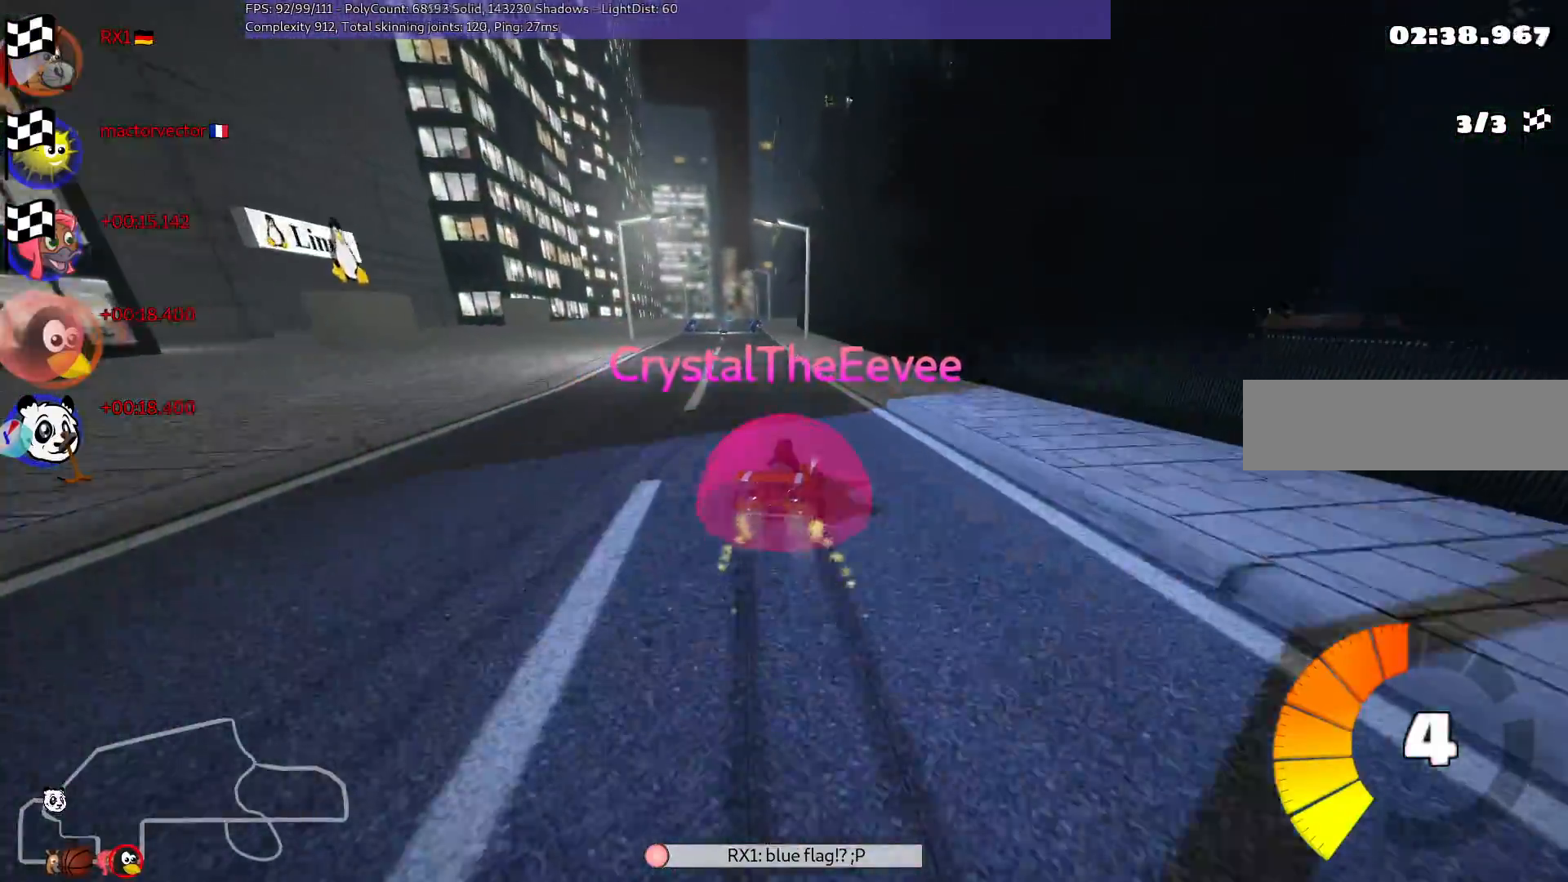
{"keys": [], "events": []}
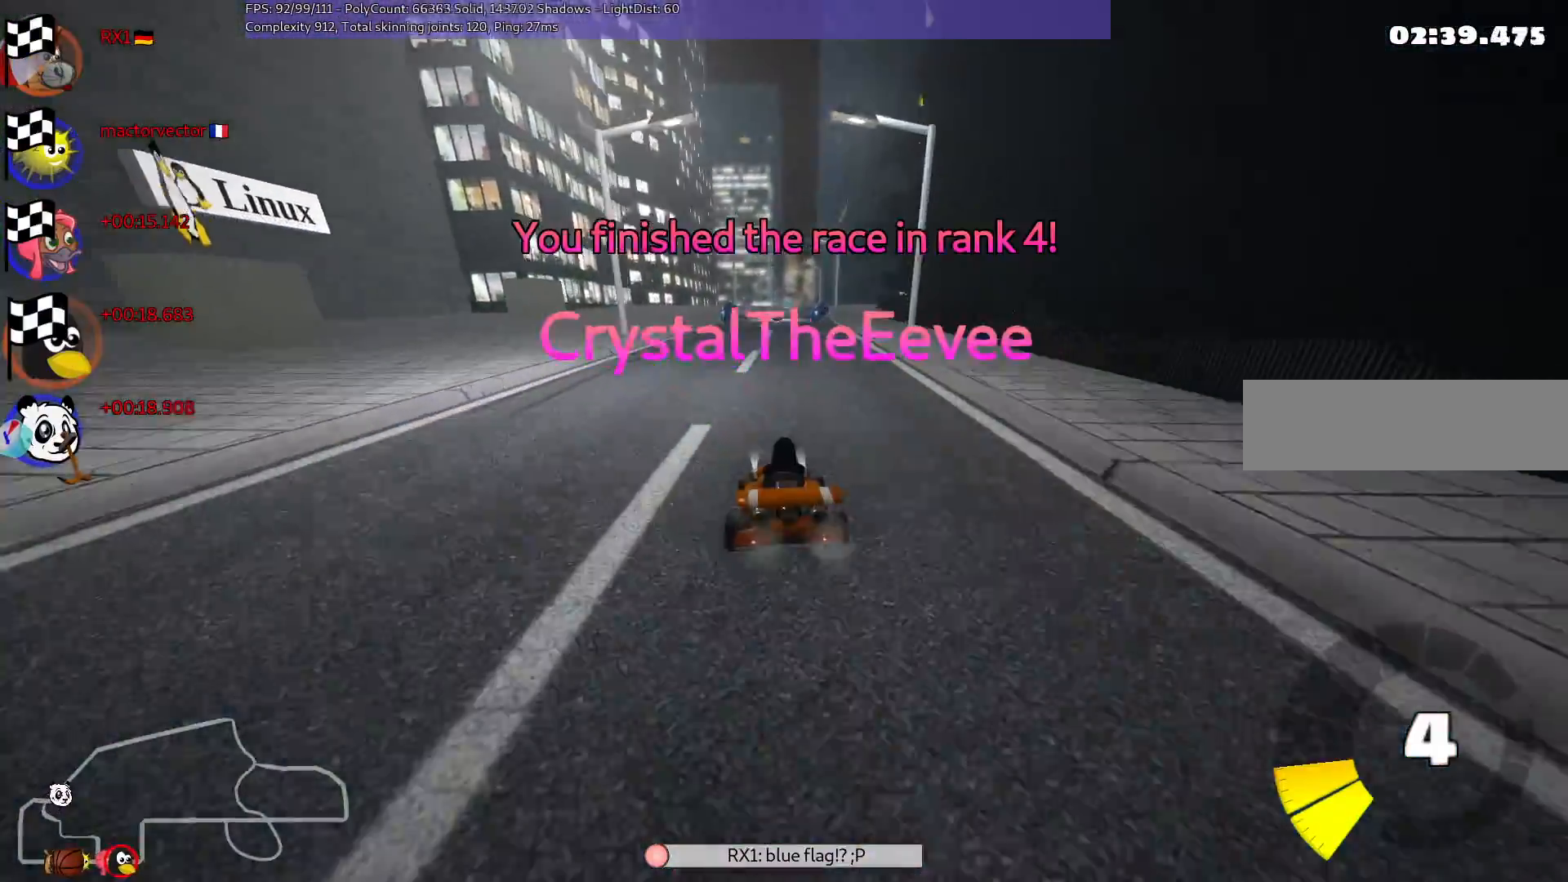
{"keys": [], "events": []}
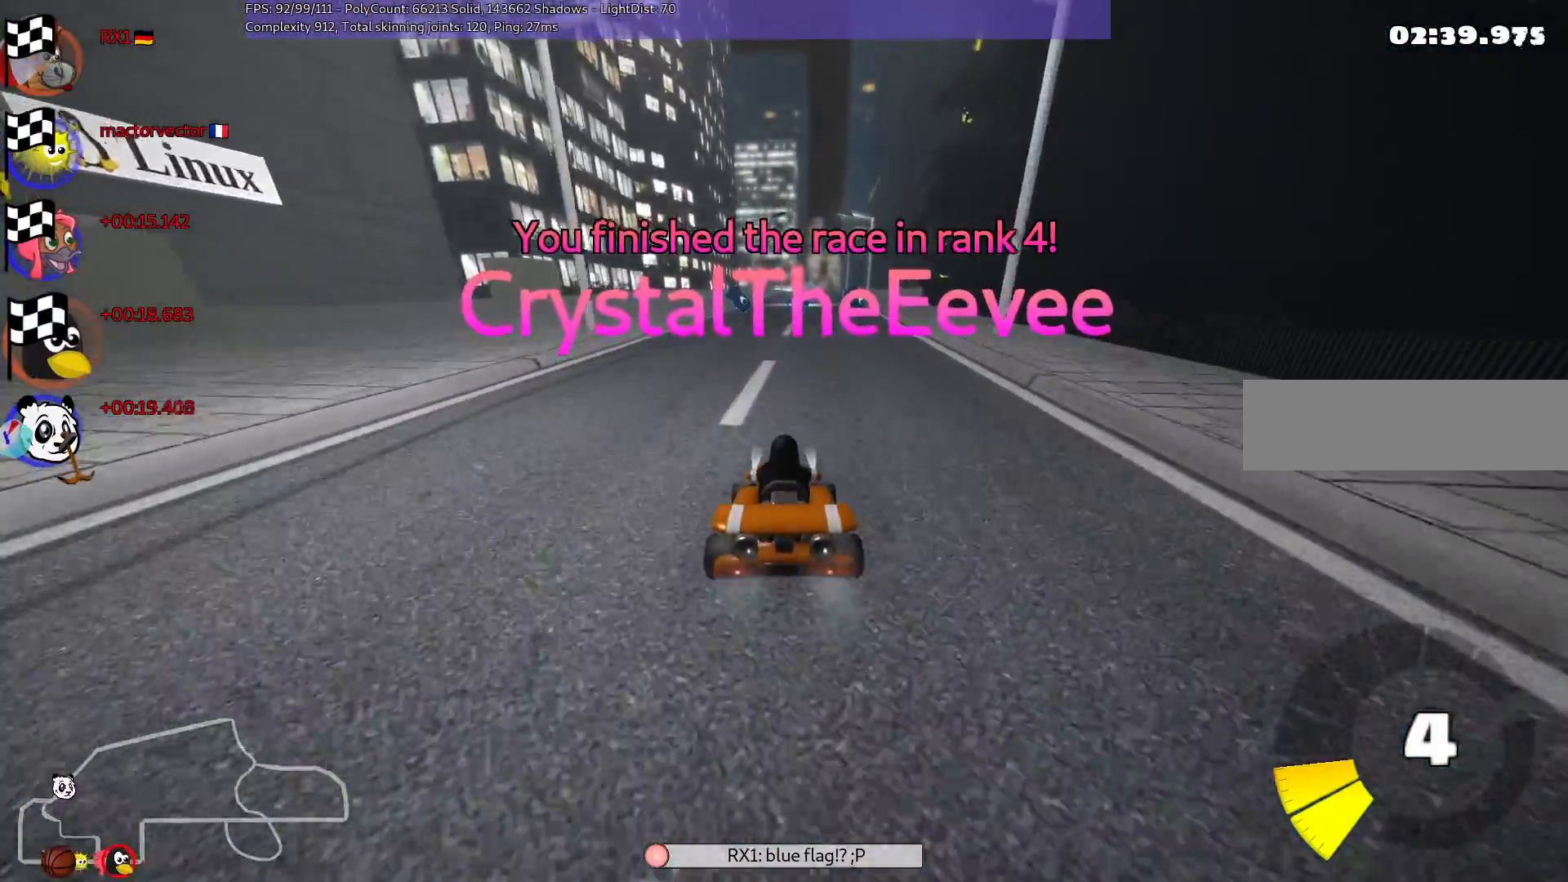
{"keys": [], "events": [[200, "right", "down"], [317, "right", "up"]]}